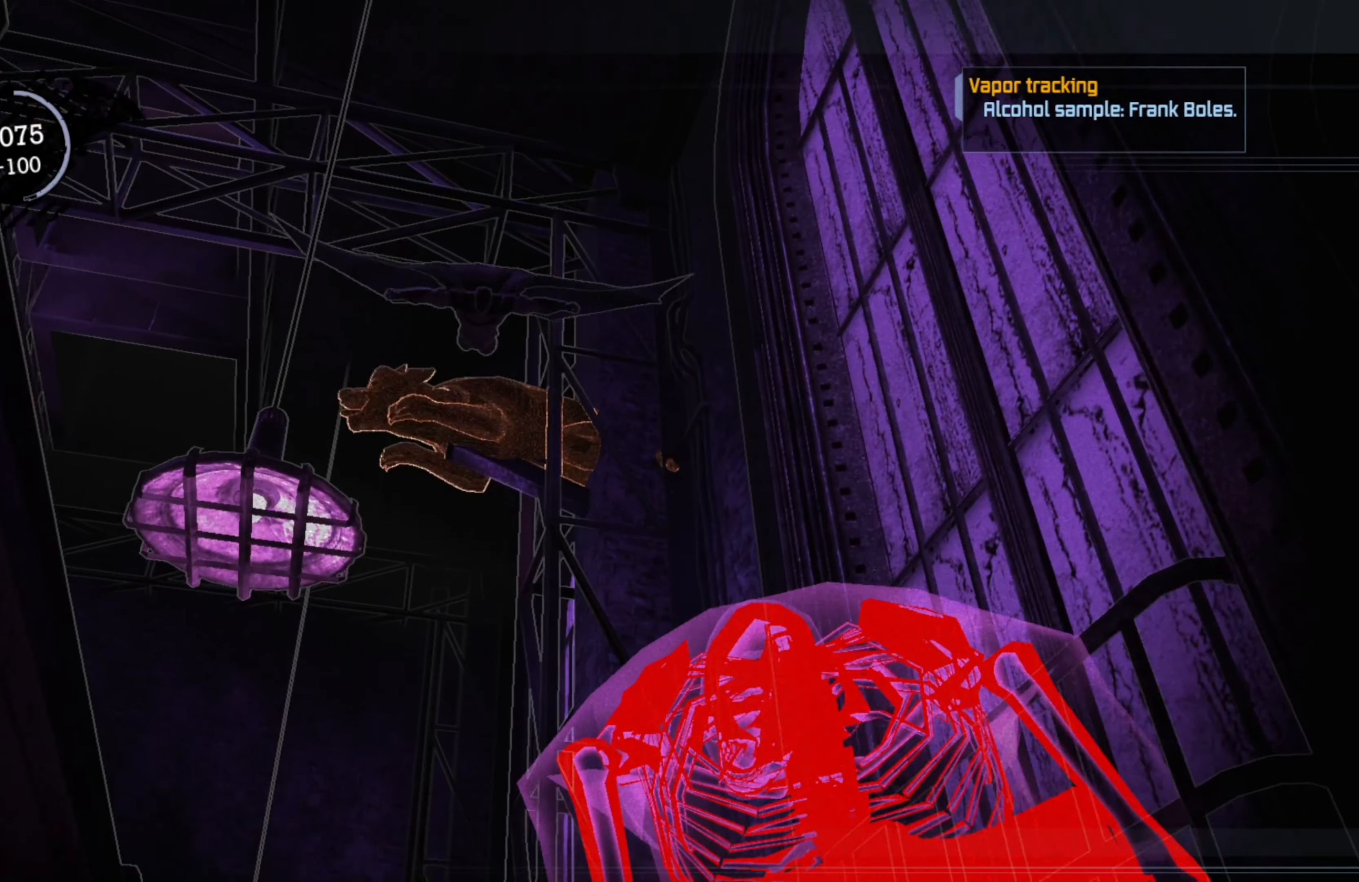
Gameplay with a controller (Xbox layout); each line is a JSON object with the inputs held at the frame after it. "events" lists button and stick changes between this image and that frame as [ms after this image, input, new state], when the widget could be followed in between.
{"buttons": ["R2"], "left_stick": "center", "right_stick": "center", "events": [[260, "L1", "down"], [340, "L1", "up"]]}
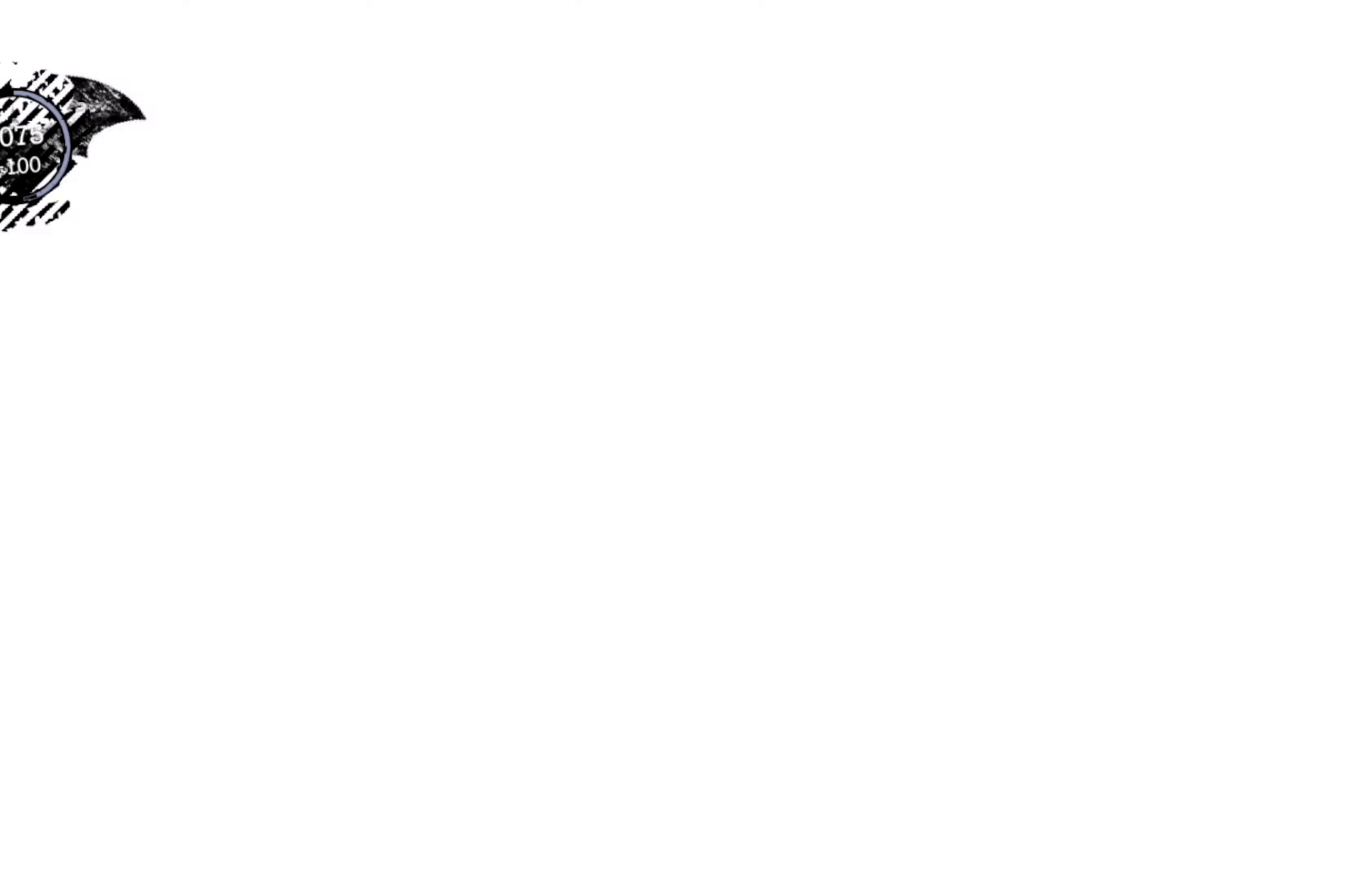
{"buttons": ["Y", "R2"], "left_stick": "center", "right_stick": "center", "events": [[260, "Y", "down"], [360, "Y", "up"], [500, "Y", "down"]]}
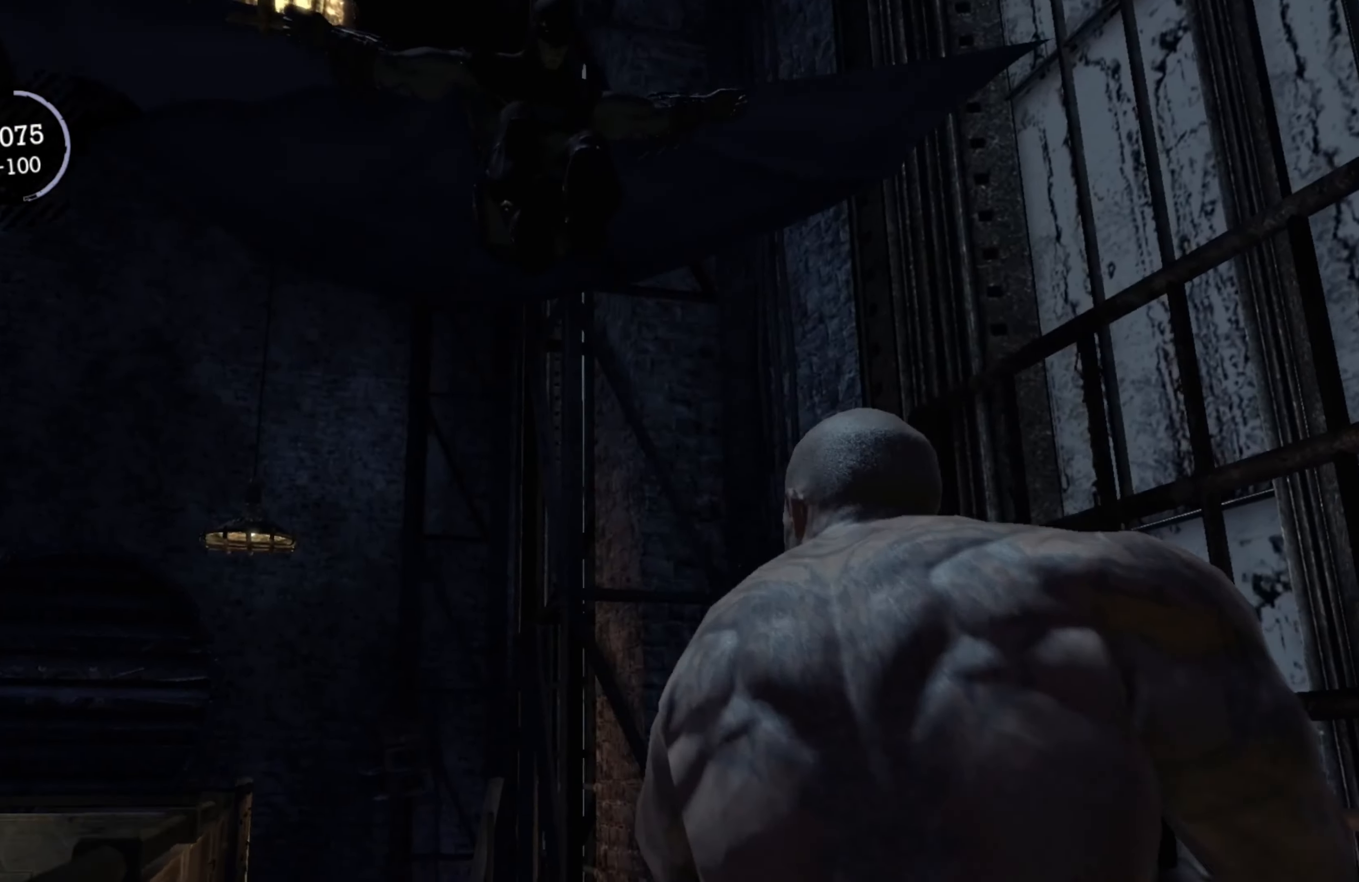
{"buttons": ["R2"], "left_stick": "center", "right_stick": "center", "events": [[40, "Y", "up"], [160, "Y", "down"], [260, "Y", "up"], [340, "Y", "down"], [460, "Y", "up"]]}
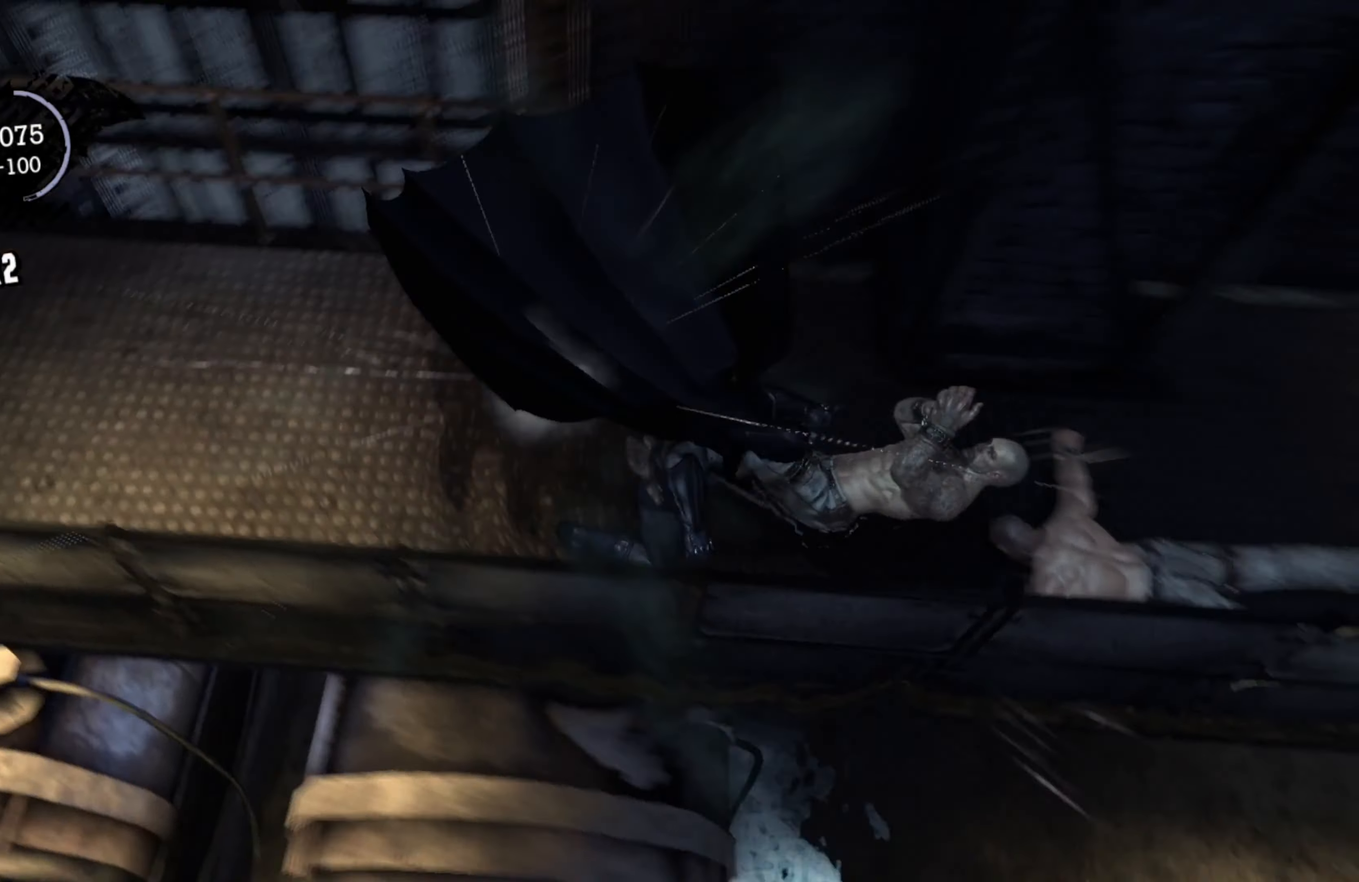
{"buttons": ["R2"], "left_stick": "center", "right_stick": "center", "events": [[40, "Y", "down"], [160, "Y", "up"], [220, "Y", "down"], [340, "Y", "up"], [400, "Y", "down"], [500, "Y", "up"]]}
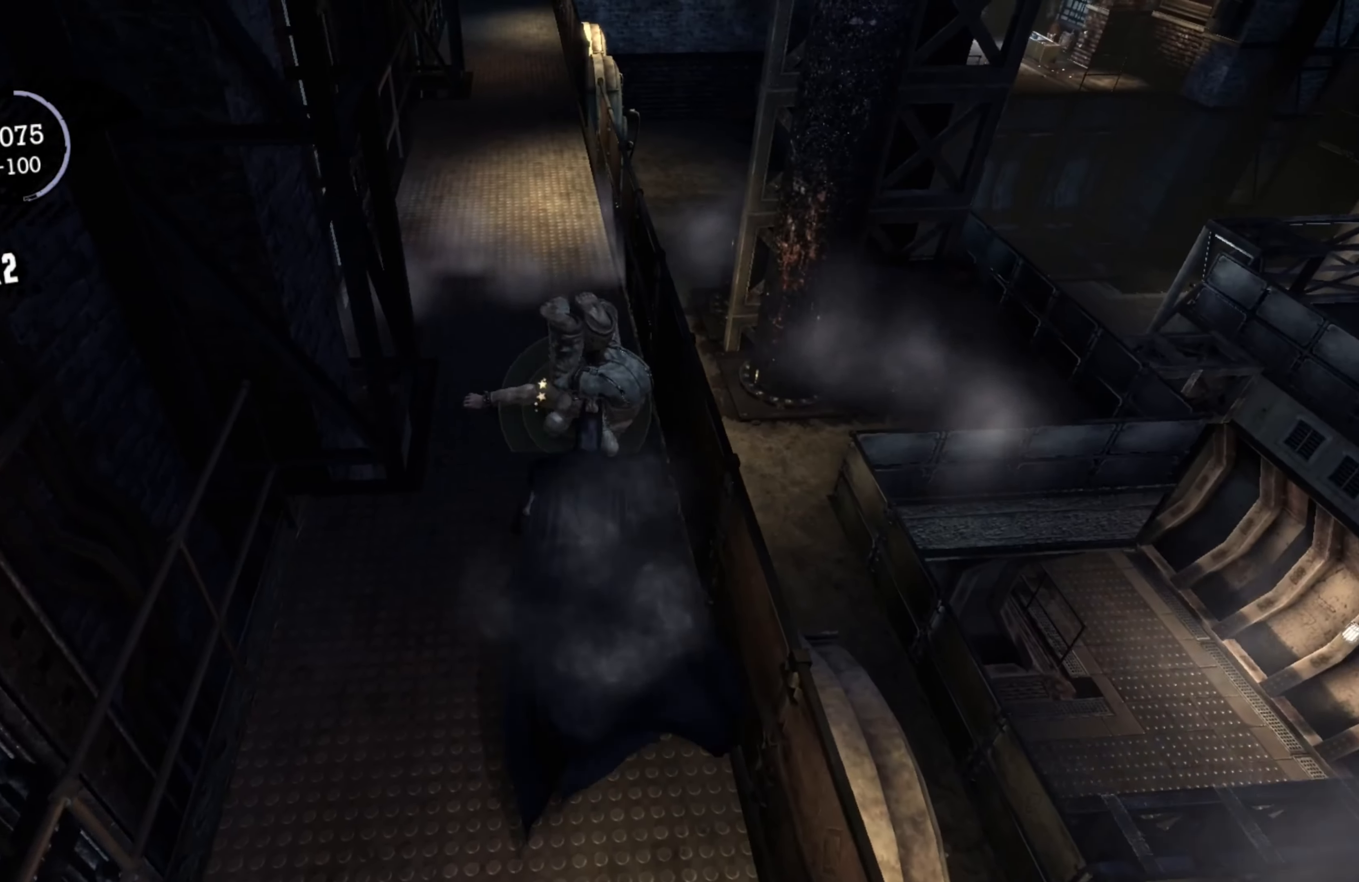
{"buttons": [], "left_stick": "center", "right_stick": "center", "events": [[120, "Y", "down"], [200, "Y", "up"], [420, "R2", "up"]]}
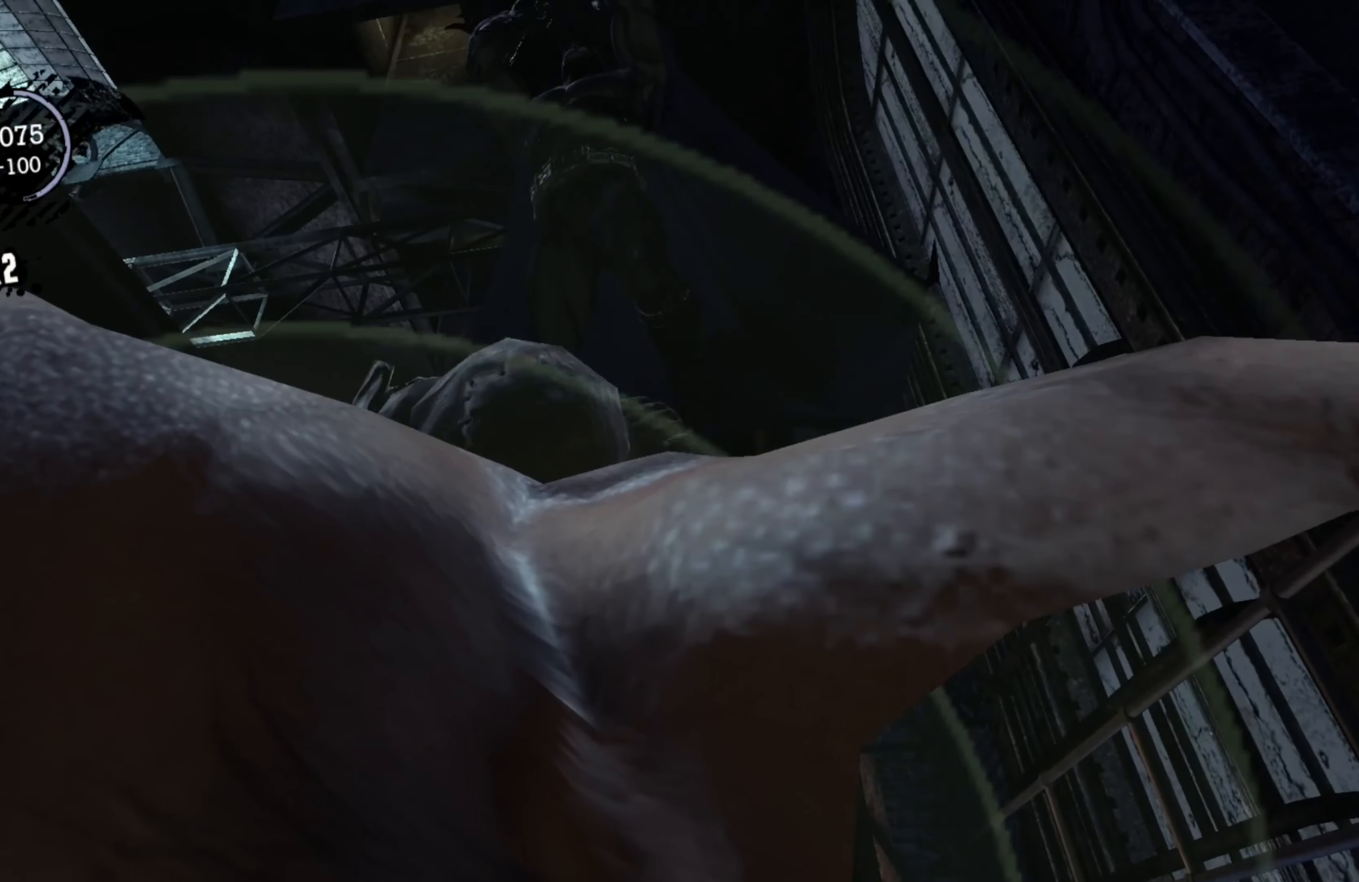
{"buttons": [], "left_stick": "center", "right_stick": "center", "events": []}
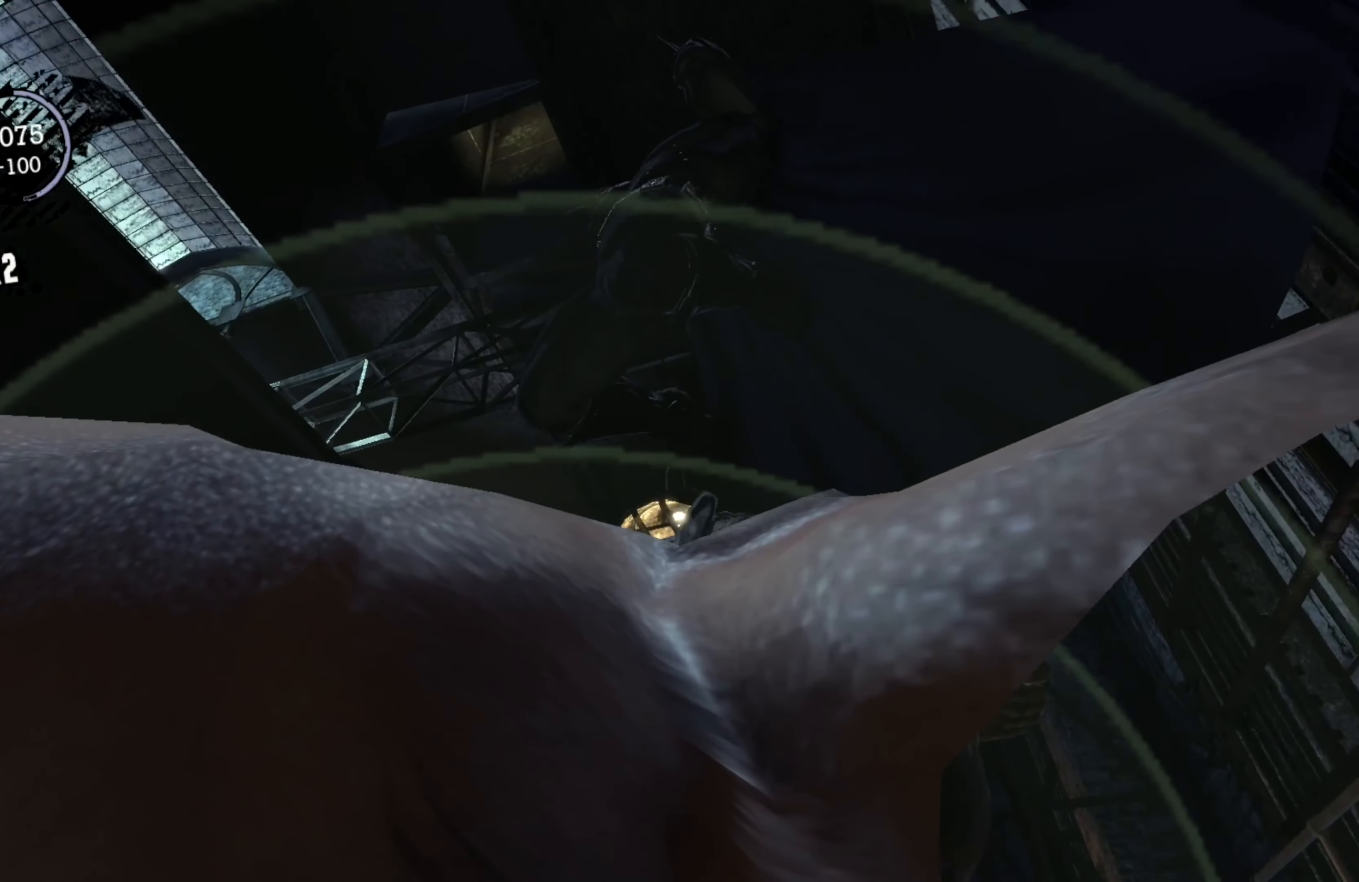
{"buttons": [], "left_stick": "center", "right_stick": "center", "events": []}
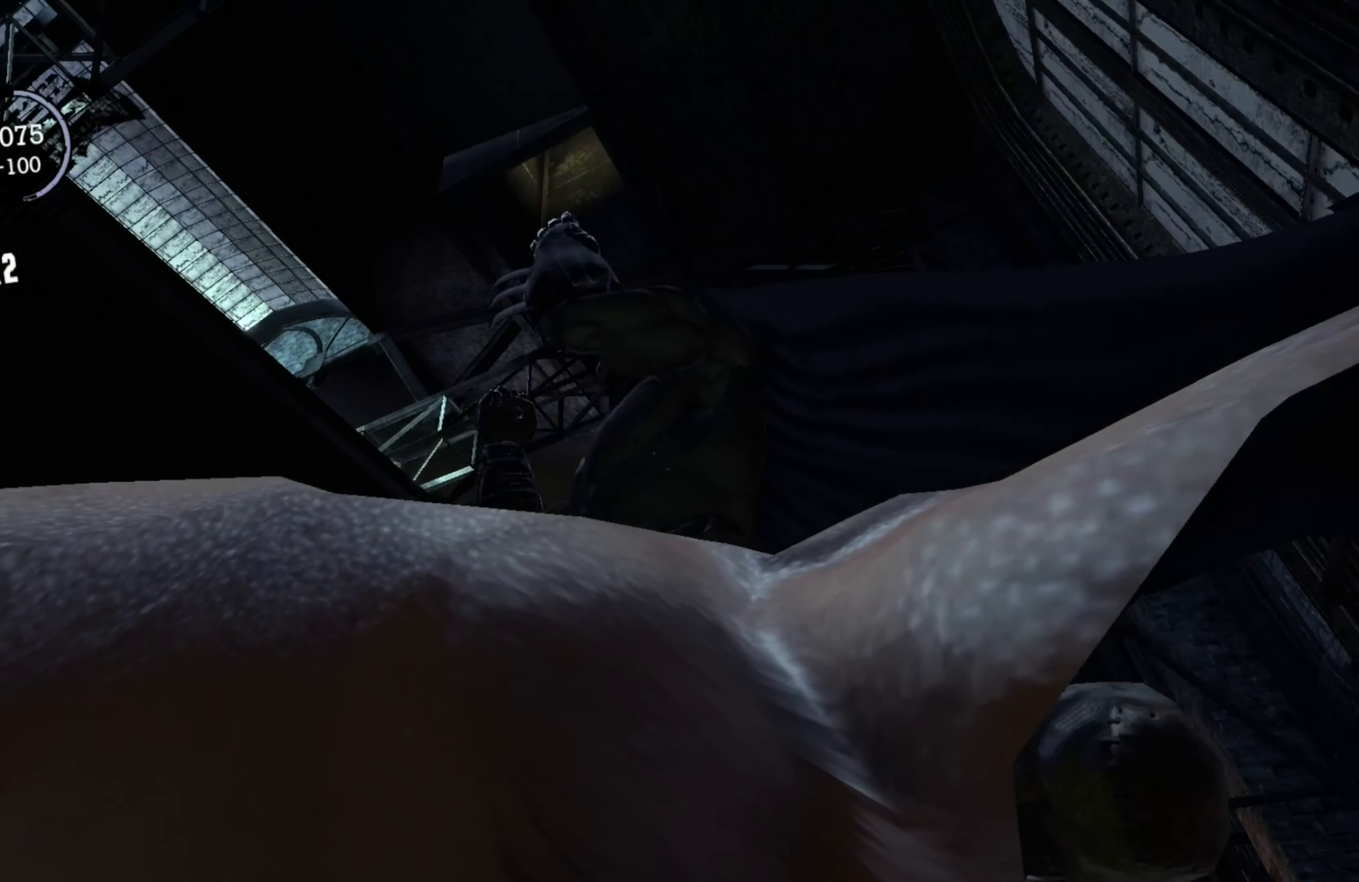
{"buttons": [], "left_stick": "center", "right_stick": "center", "events": []}
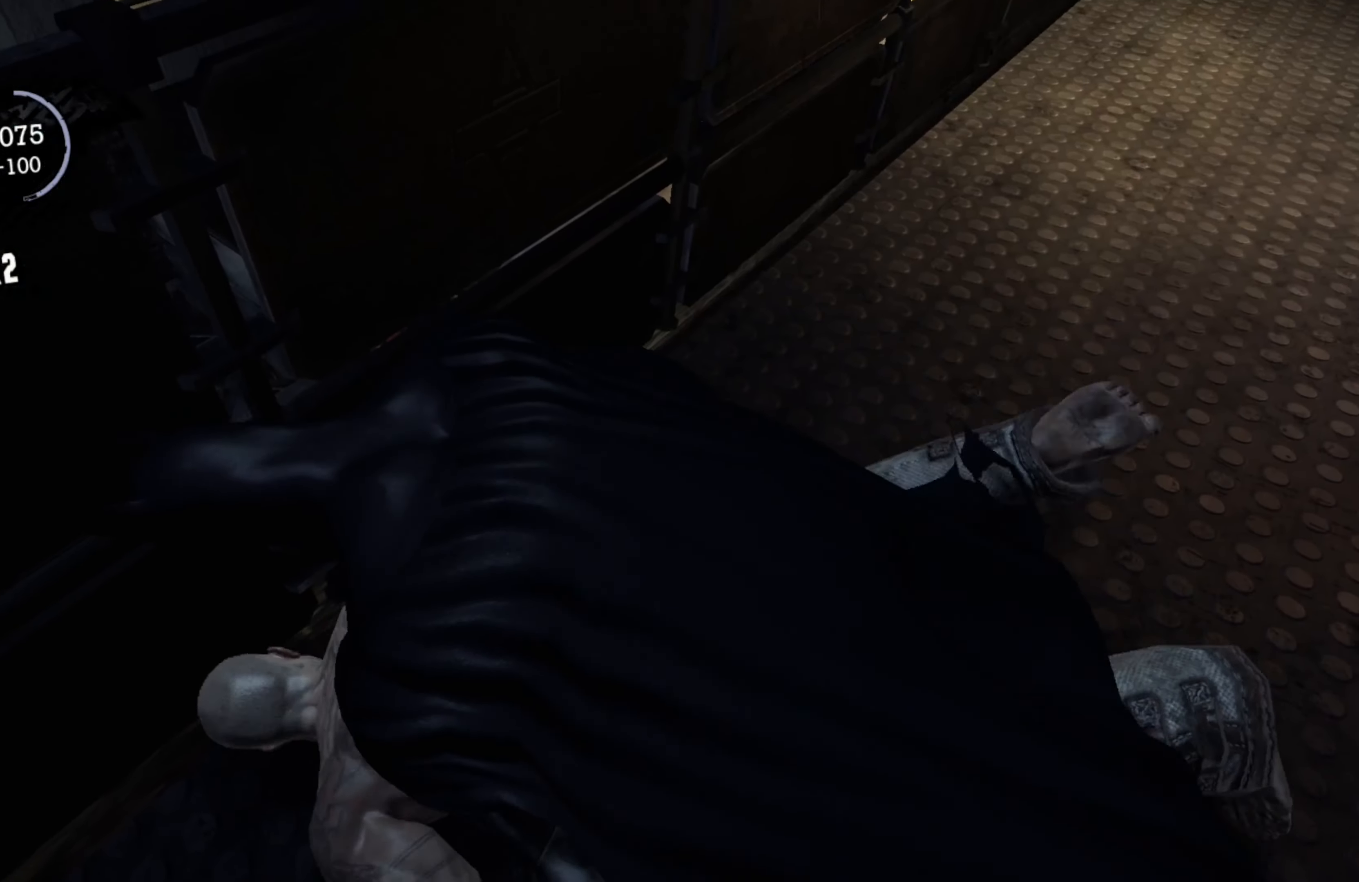
{"buttons": [], "left_stick": "center", "right_stick": "center", "events": []}
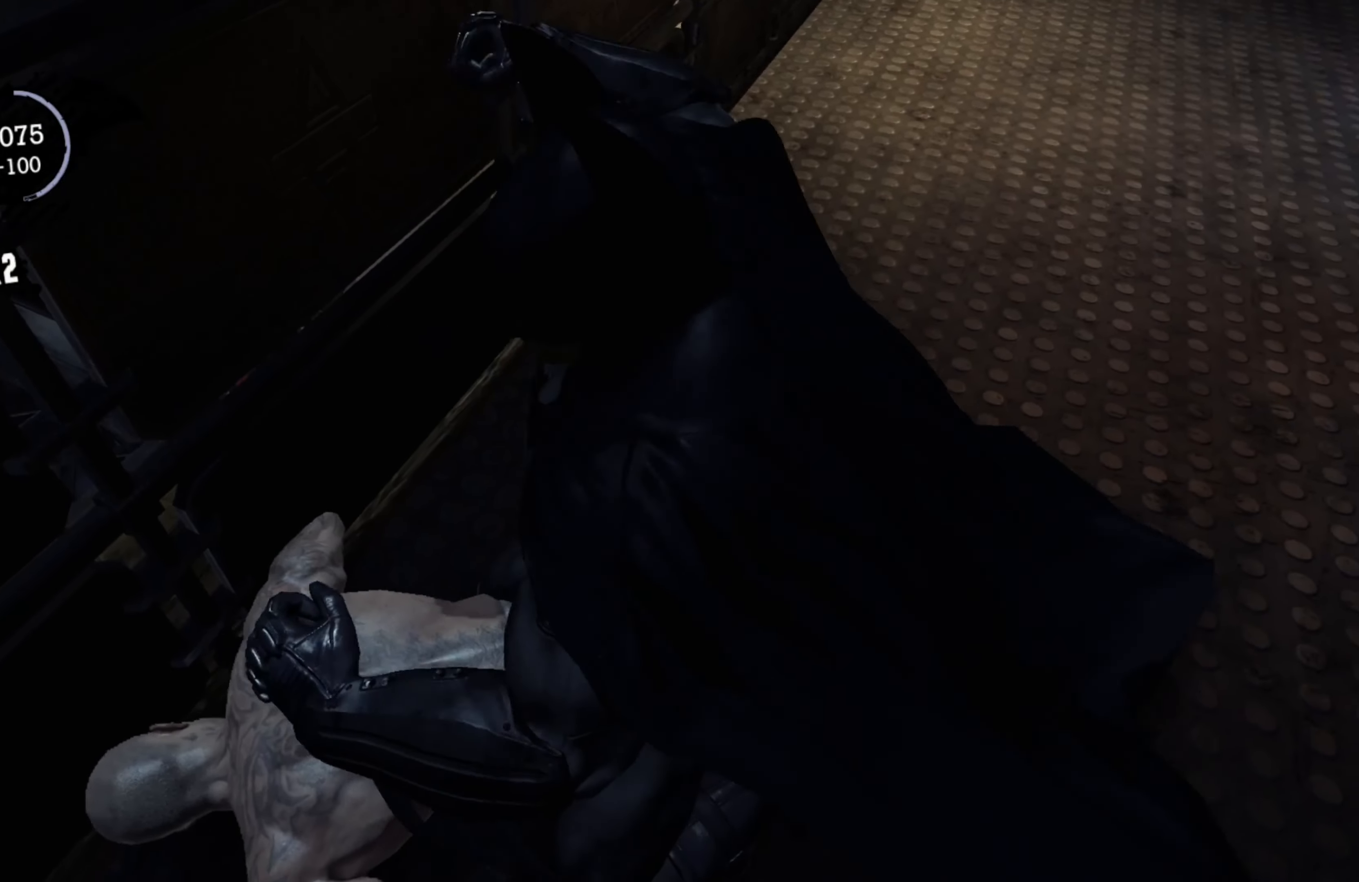
{"buttons": [], "left_stick": "center", "right_stick": "center", "events": []}
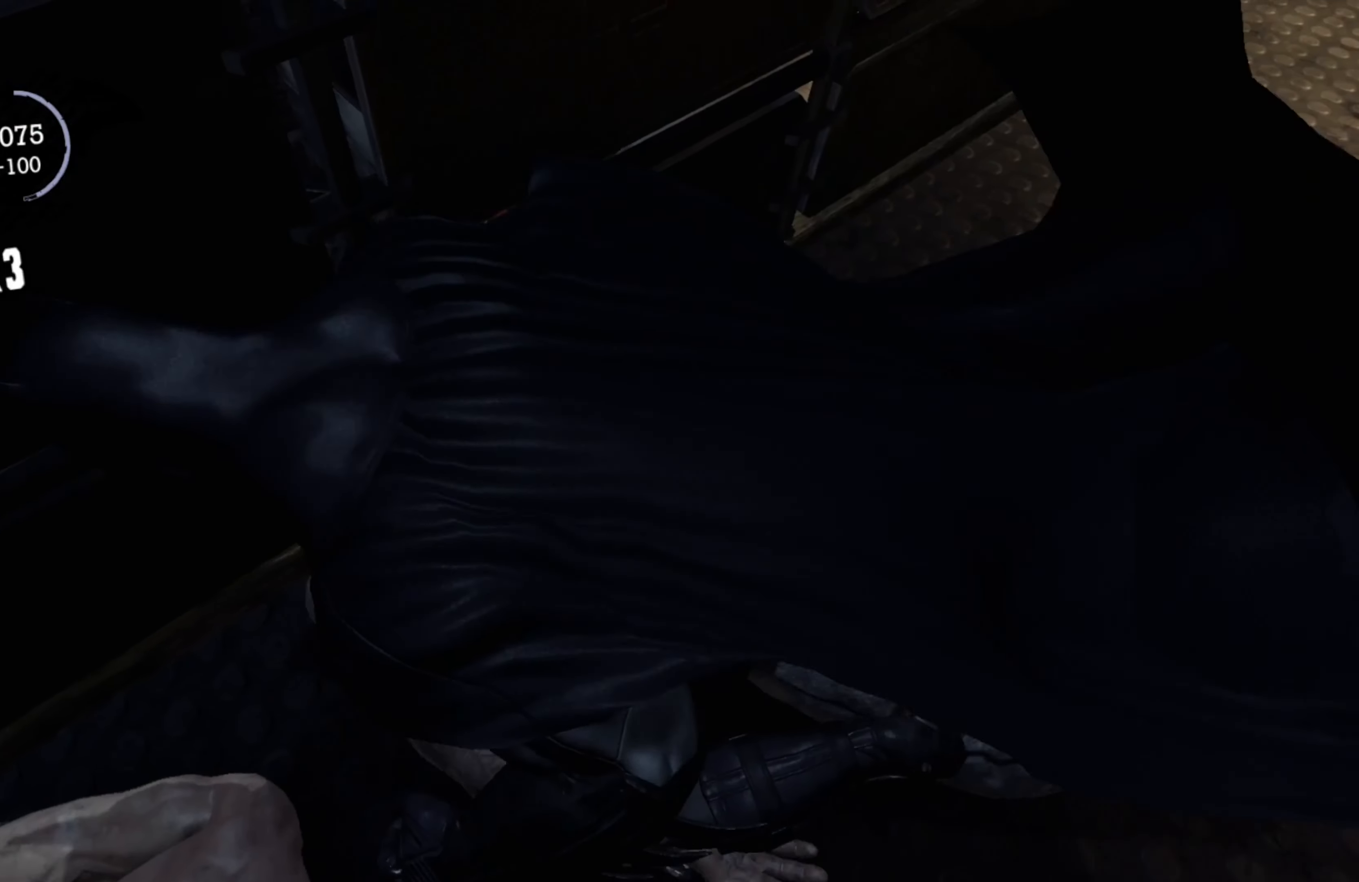
{"buttons": [], "left_stick": "center", "right_stick": "center", "events": []}
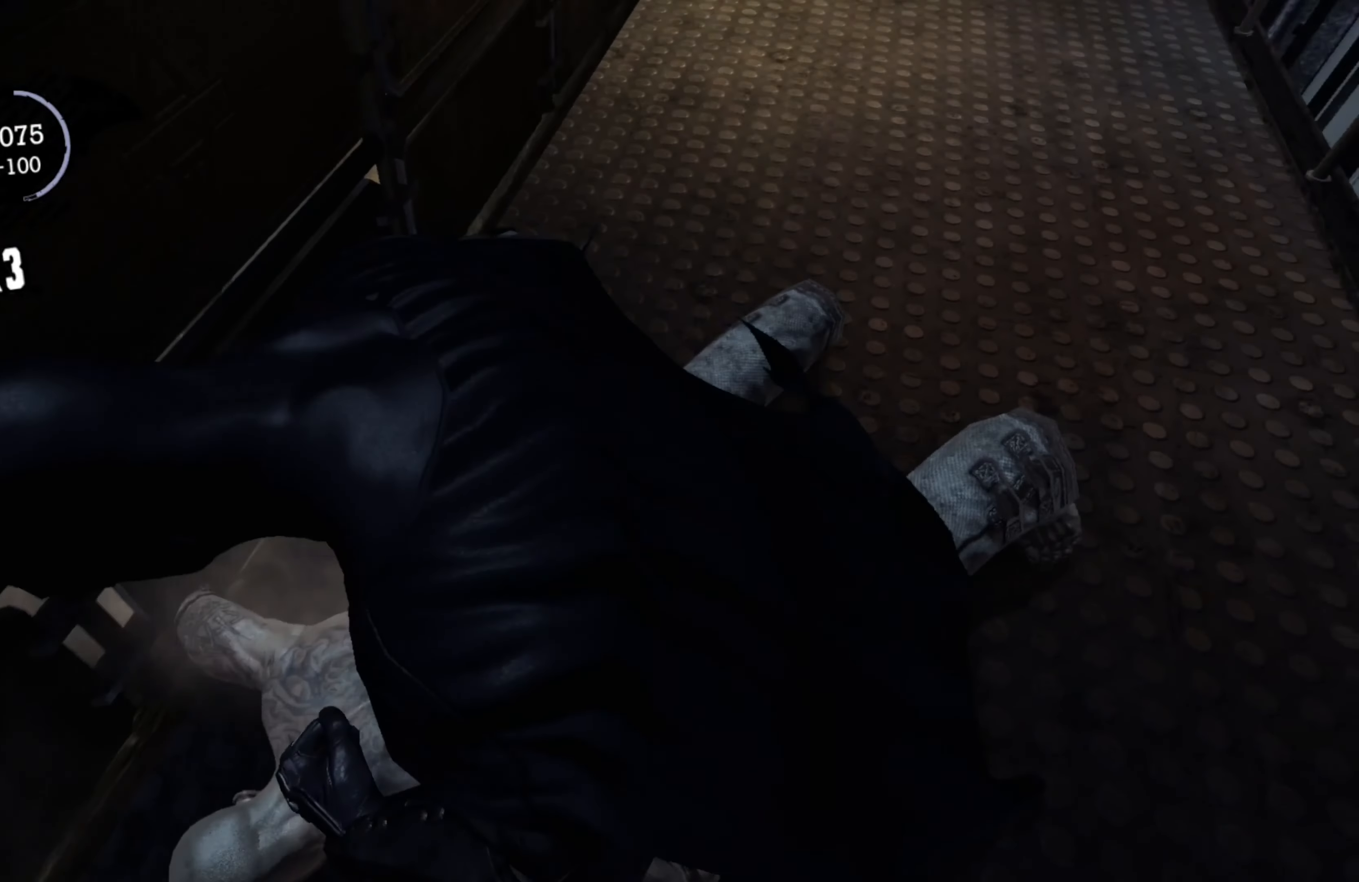
{"buttons": [], "left_stick": "center", "right_stick": "up", "events": [[460, "right_stick", "up"]]}
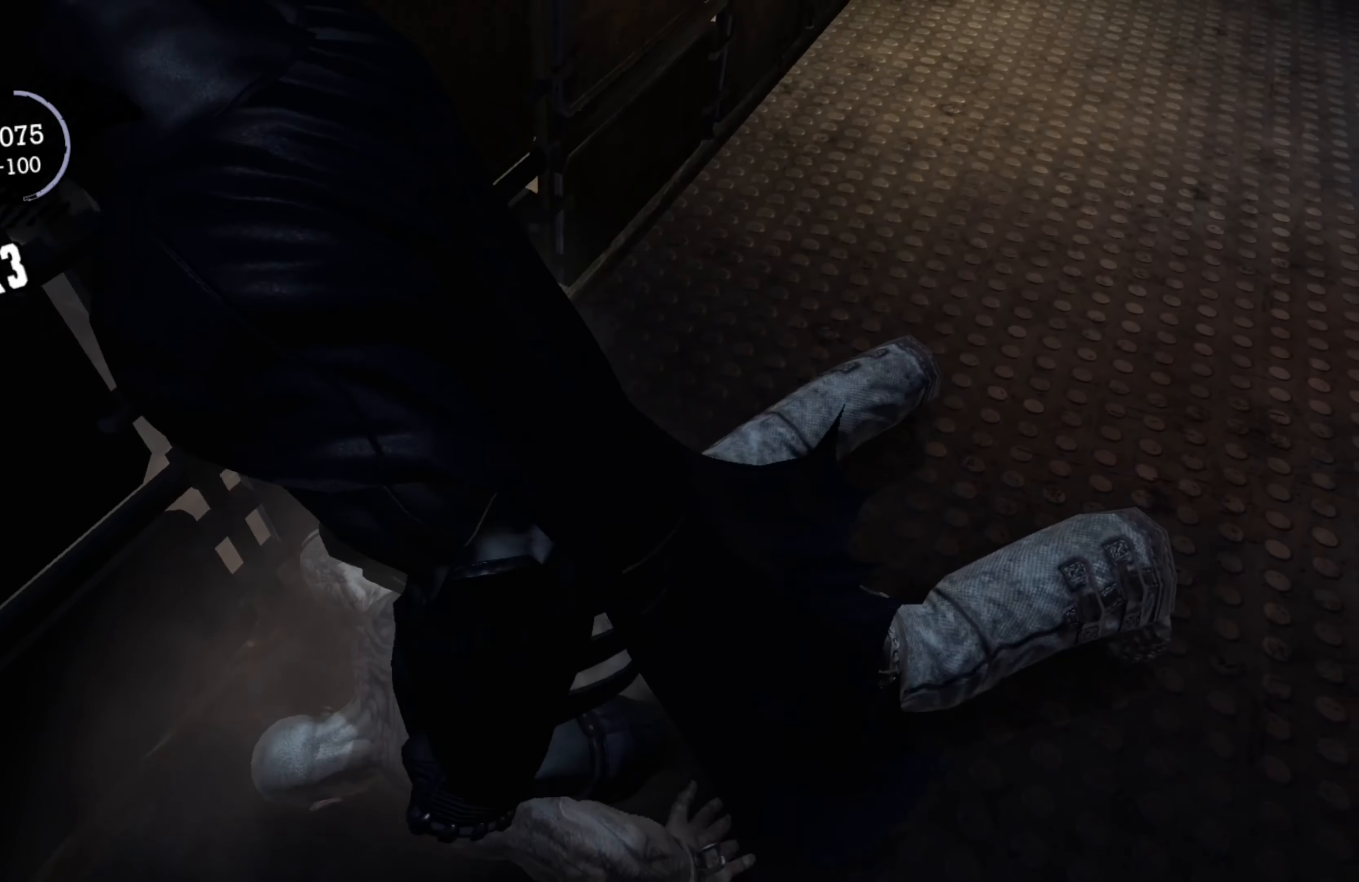
{"buttons": [], "left_stick": "center", "right_stick": "up-left", "events": [[440, "right_stick", "up-left"]]}
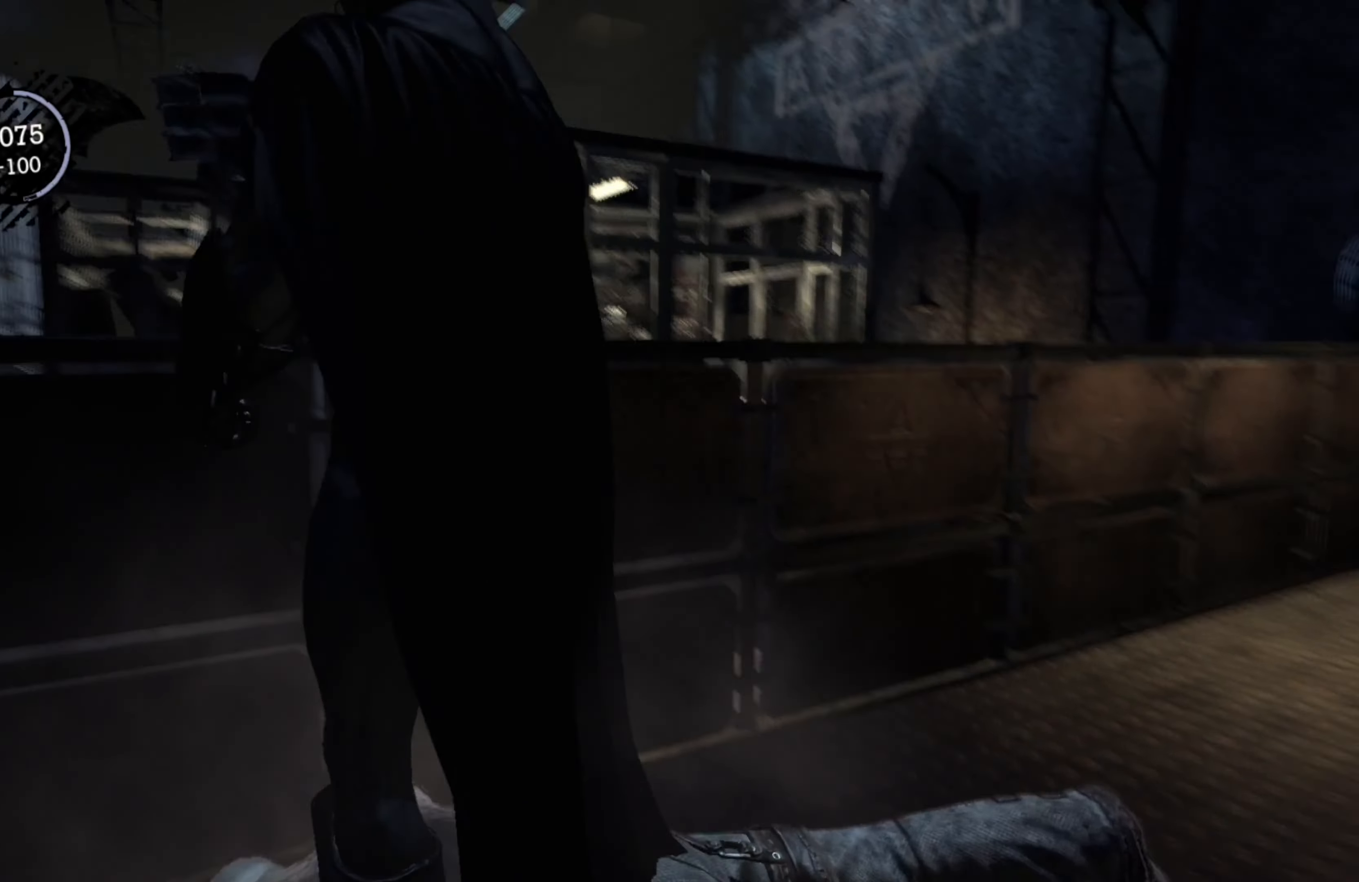
{"buttons": [], "left_stick": "center", "right_stick": "center", "events": [[160, "right_stick", "center"]]}
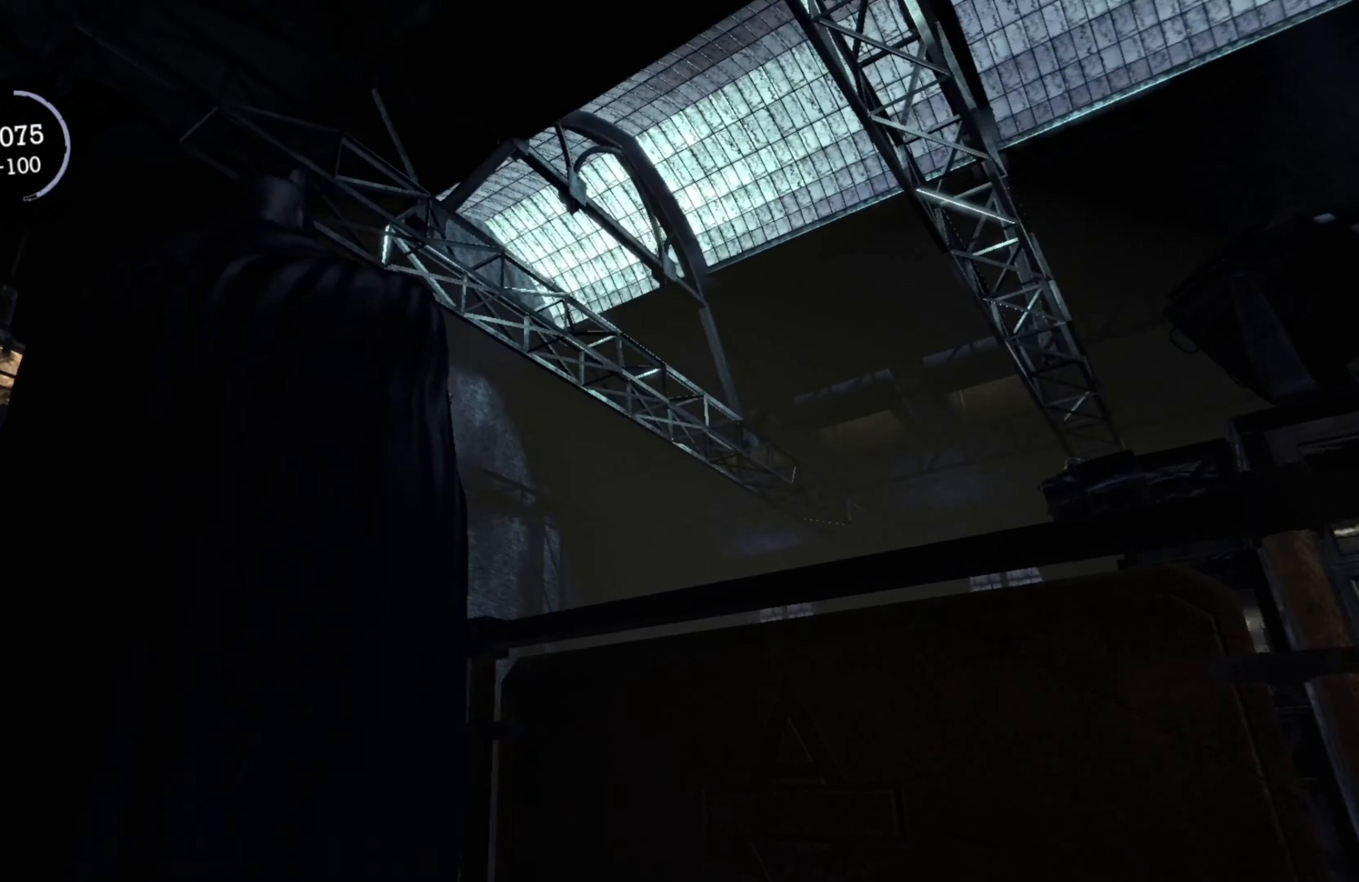
{"buttons": [], "left_stick": "center", "right_stick": "center", "events": [[60, "right_stick", "down"], [360, "right_stick", "center"]]}
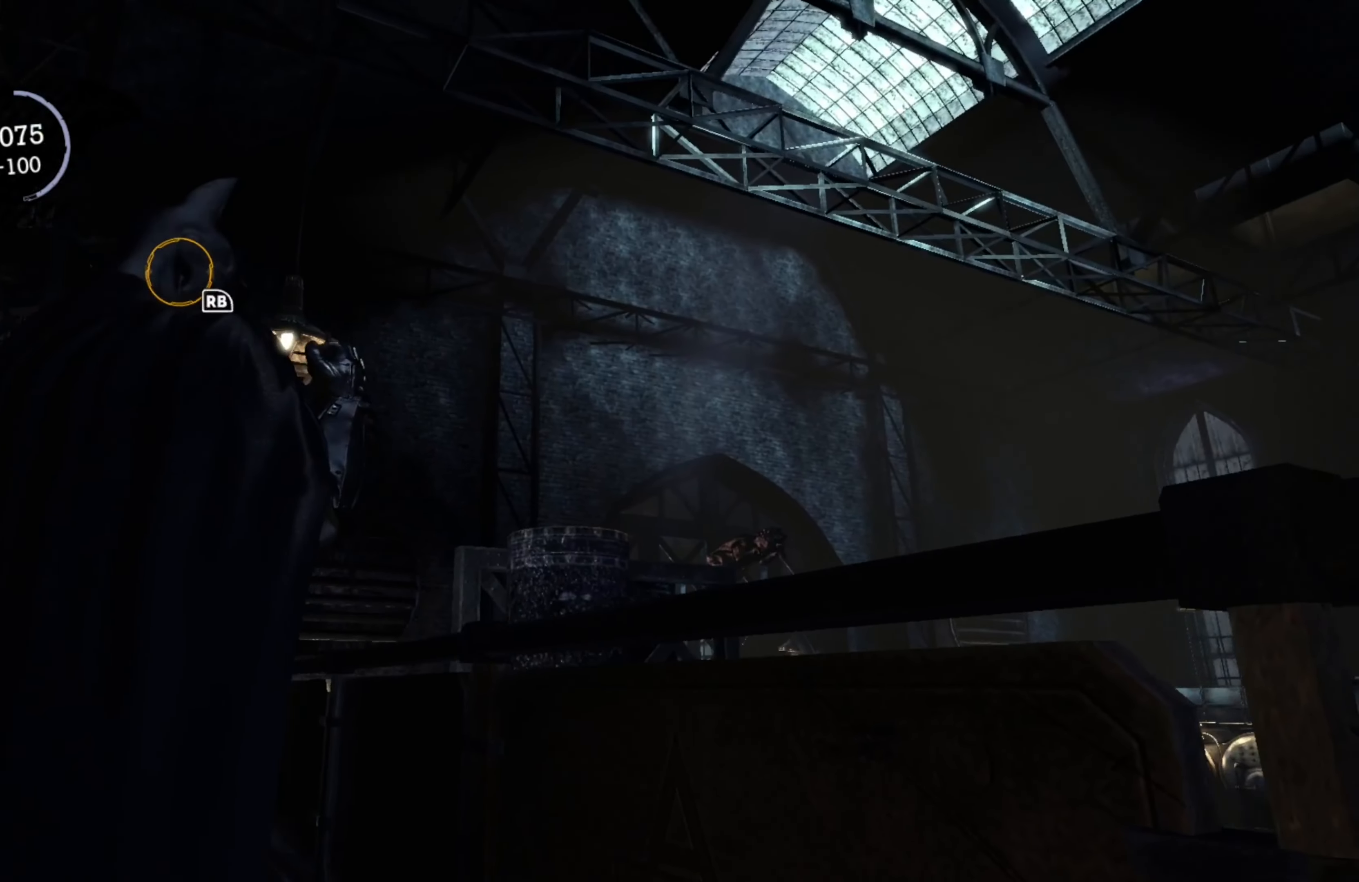
{"buttons": [], "left_stick": "center", "right_stick": "center", "events": [[240, "right_stick", "down-left"], [440, "right_stick", "center"]]}
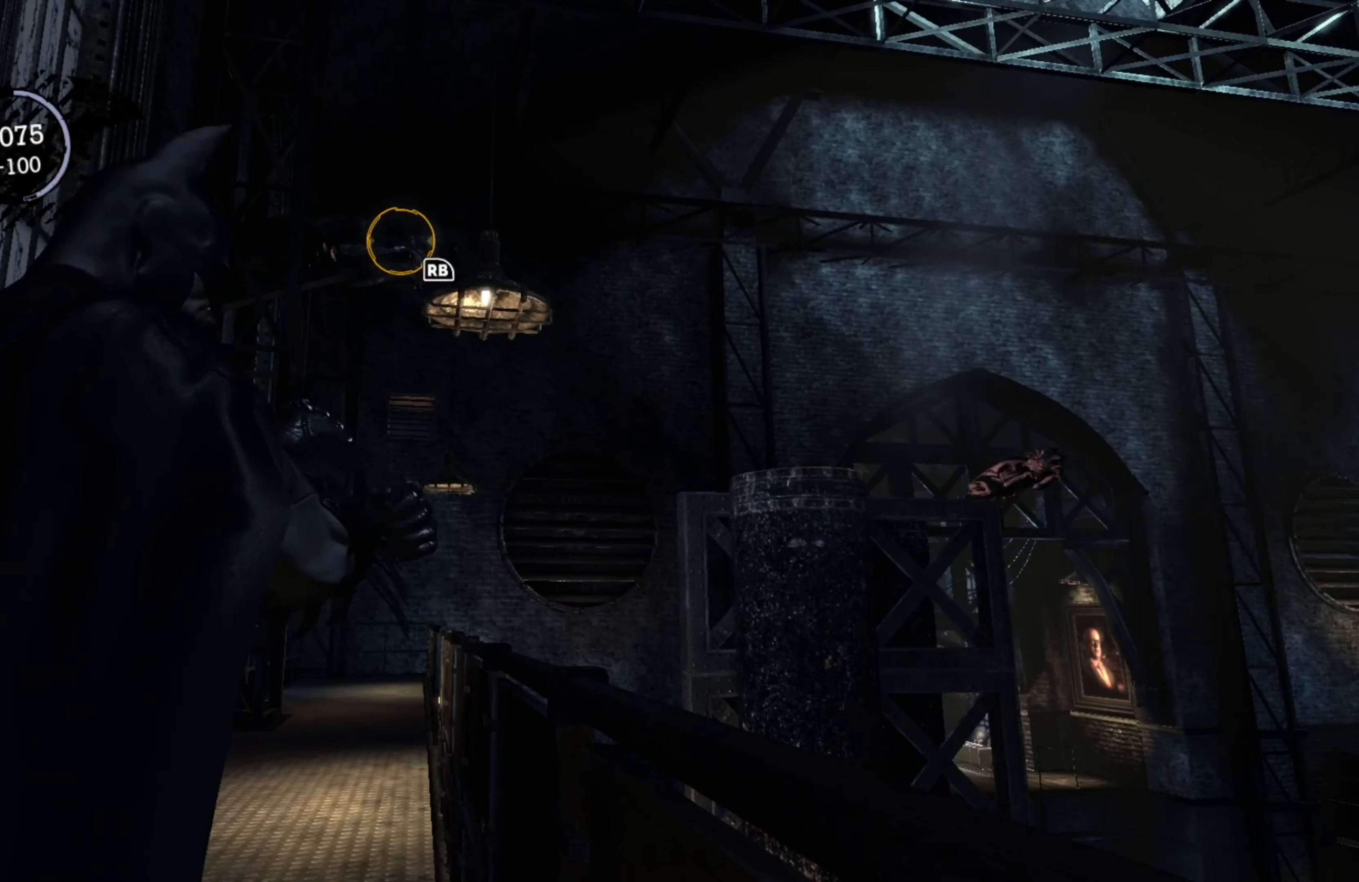
{"buttons": [], "left_stick": "center", "right_stick": "center", "events": []}
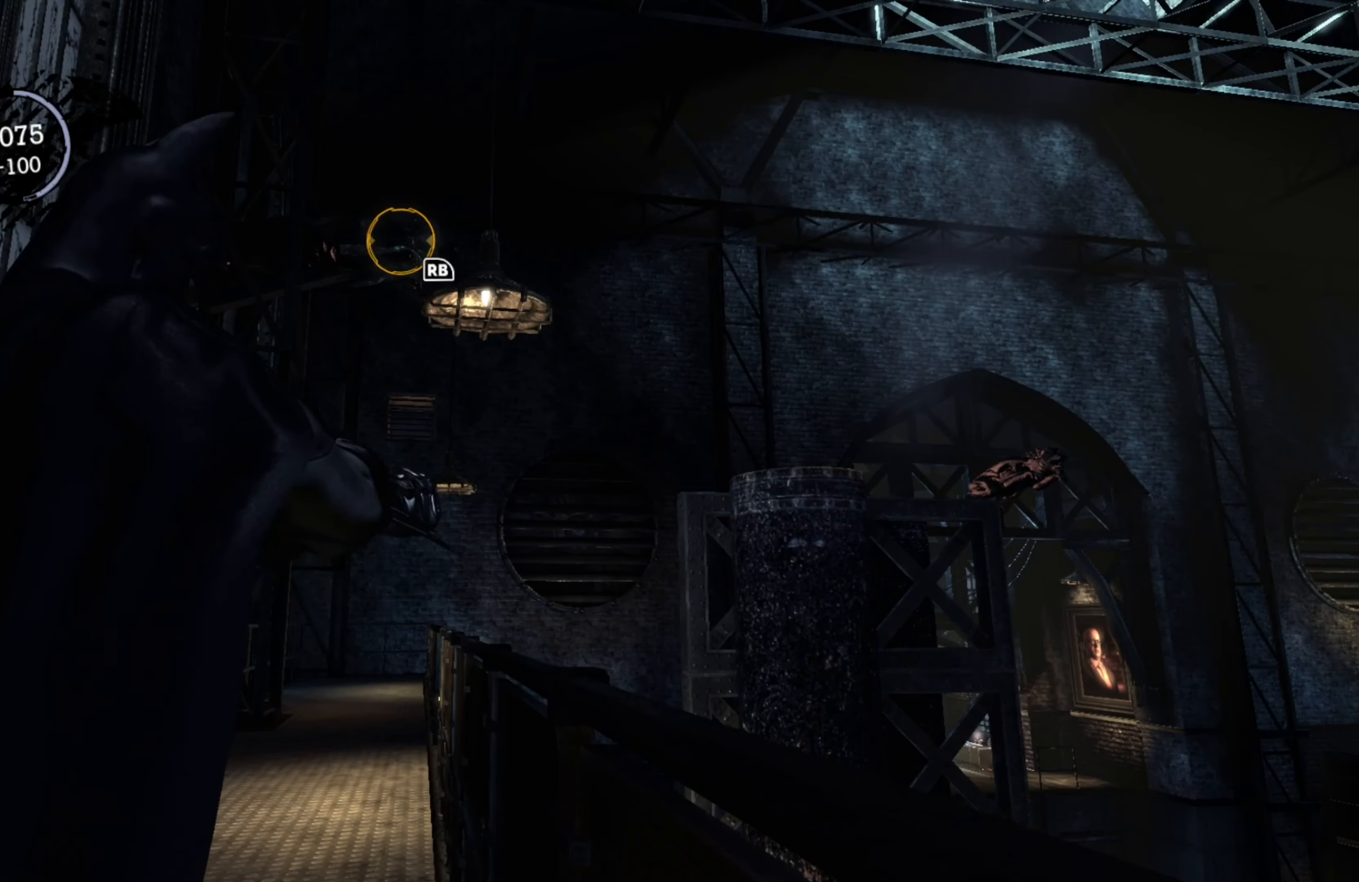
{"buttons": [], "left_stick": "center", "right_stick": "down-right", "events": [[300, "right_stick", "down"], [440, "right_stick", "down-right"]]}
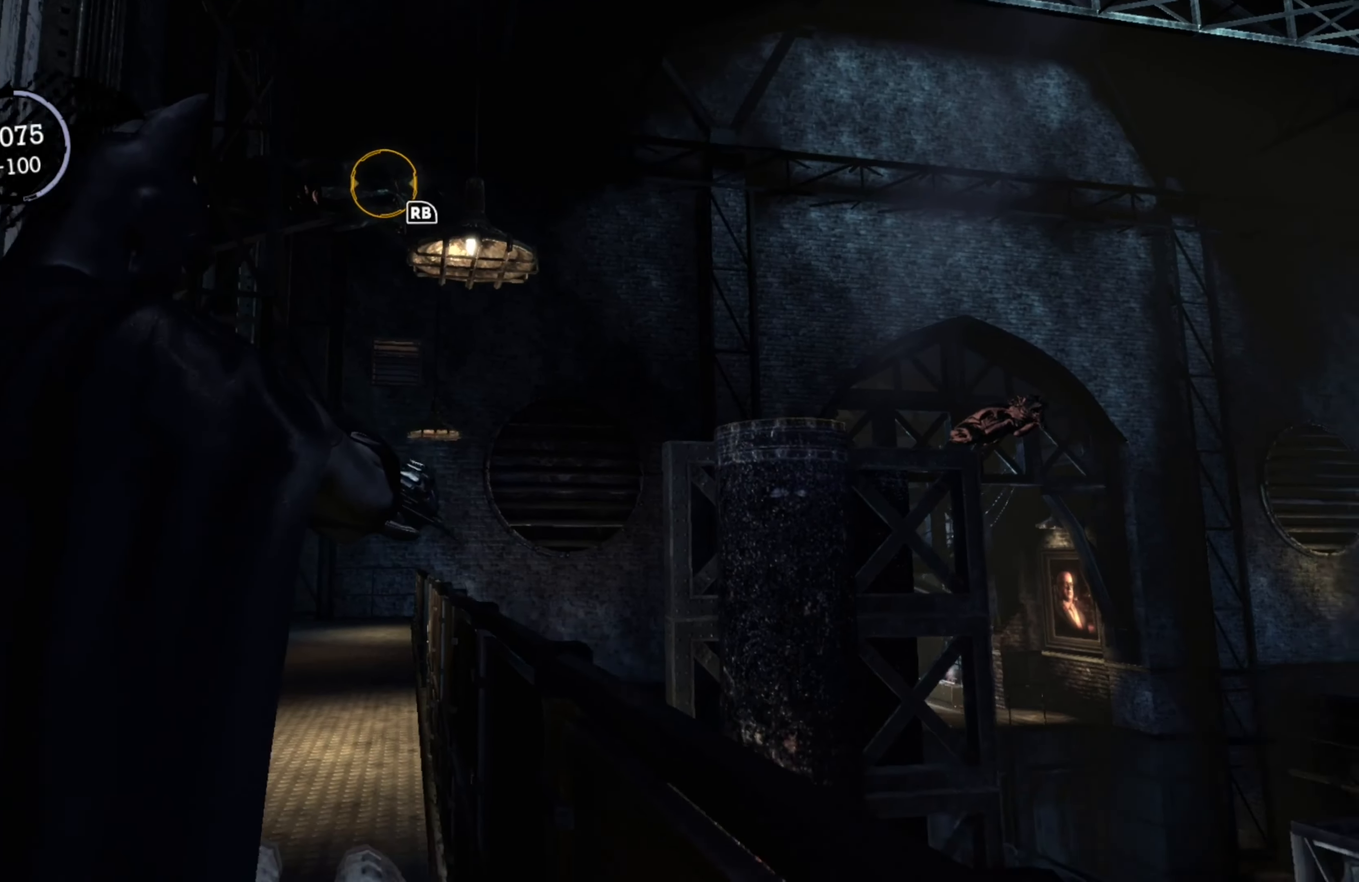
{"buttons": [], "left_stick": "up-left", "right_stick": "center", "events": [[120, "right_stick", "right"], [320, "right_stick", "center"], [460, "left_stick", "up-left"]]}
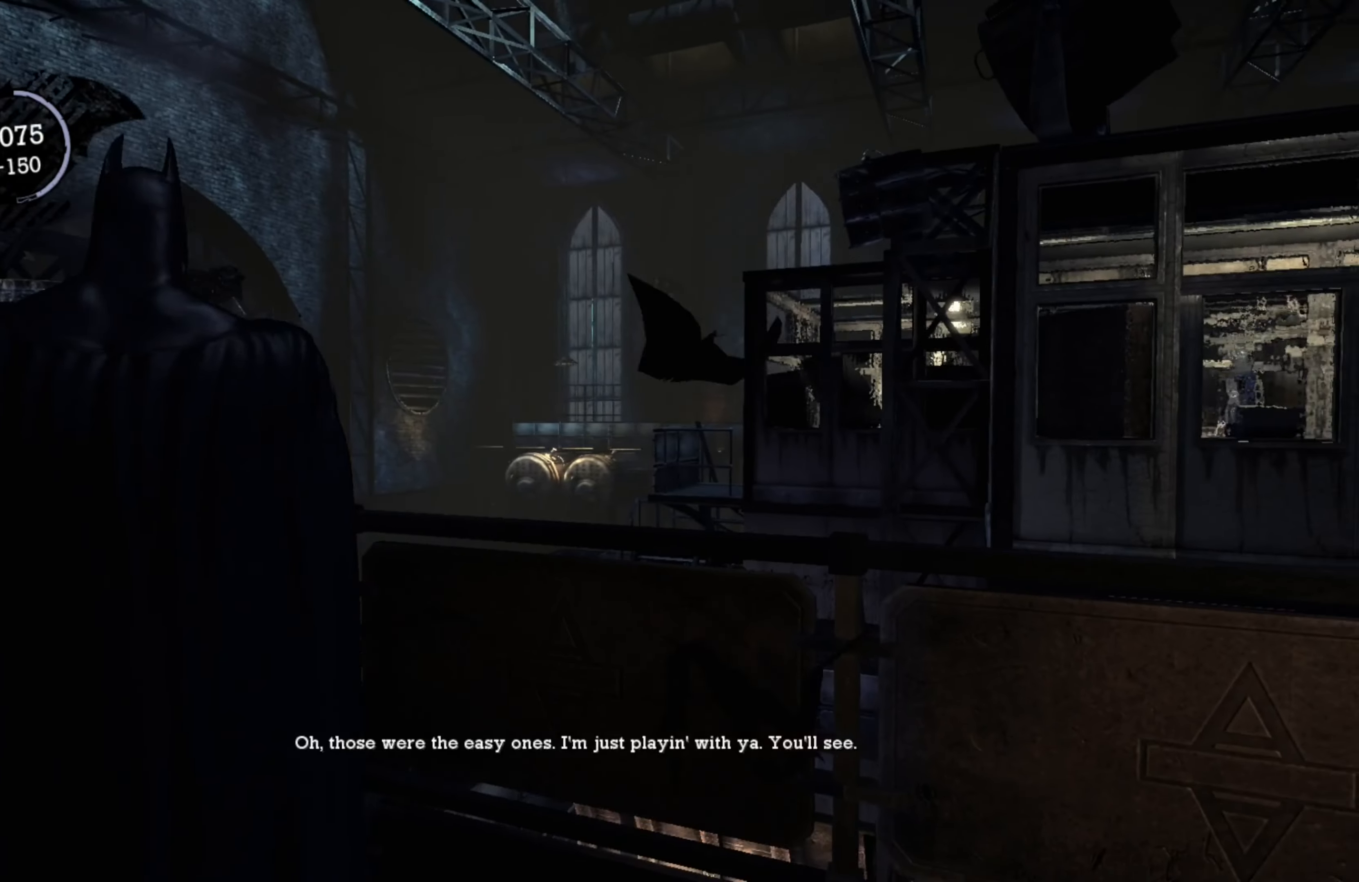
{"buttons": [], "left_stick": "up-left", "right_stick": "center", "events": []}
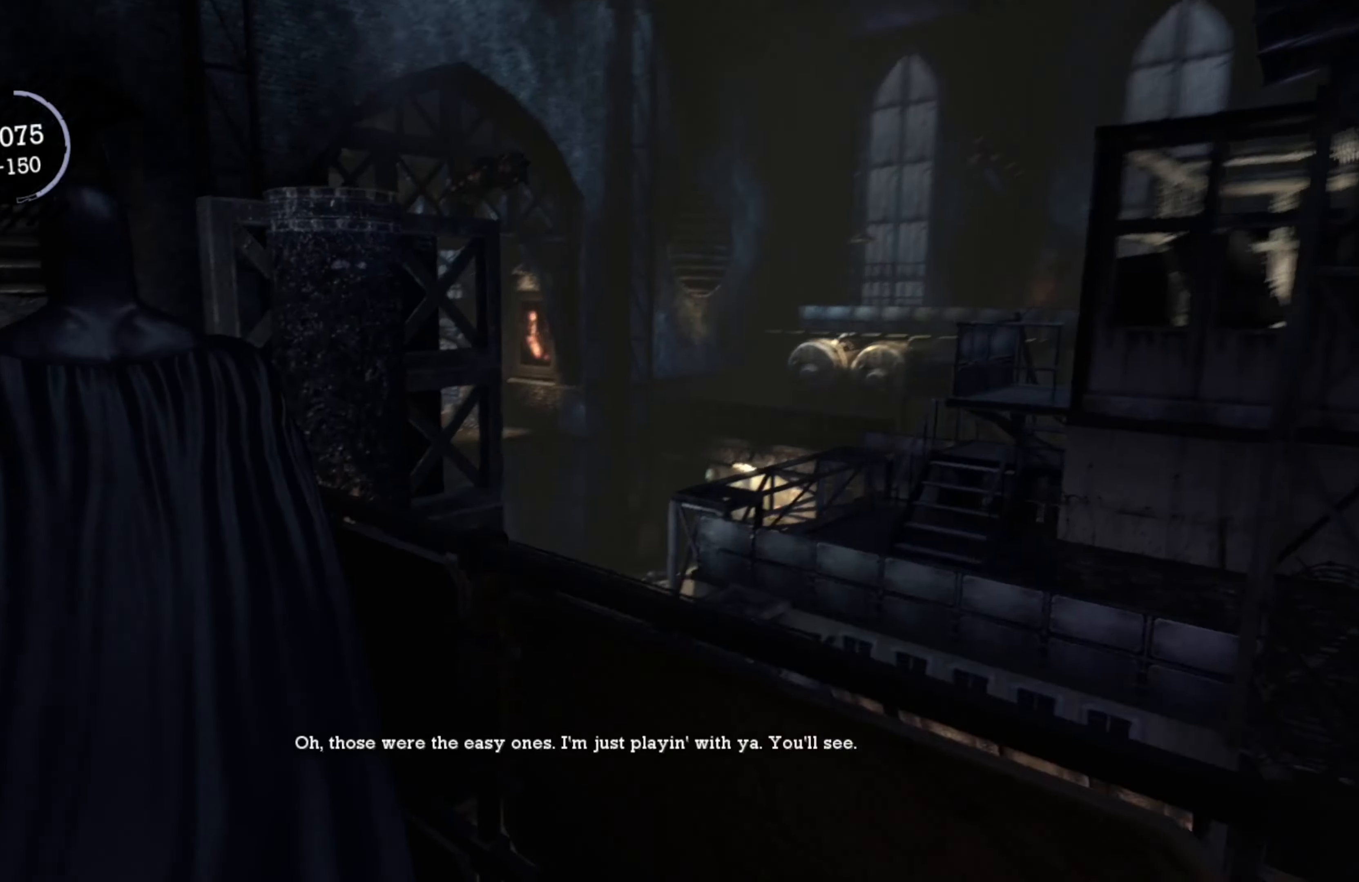
{"buttons": [], "left_stick": "up-left", "right_stick": "center", "events": [[140, "right_stick", "right"], [300, "right_stick", "center"]]}
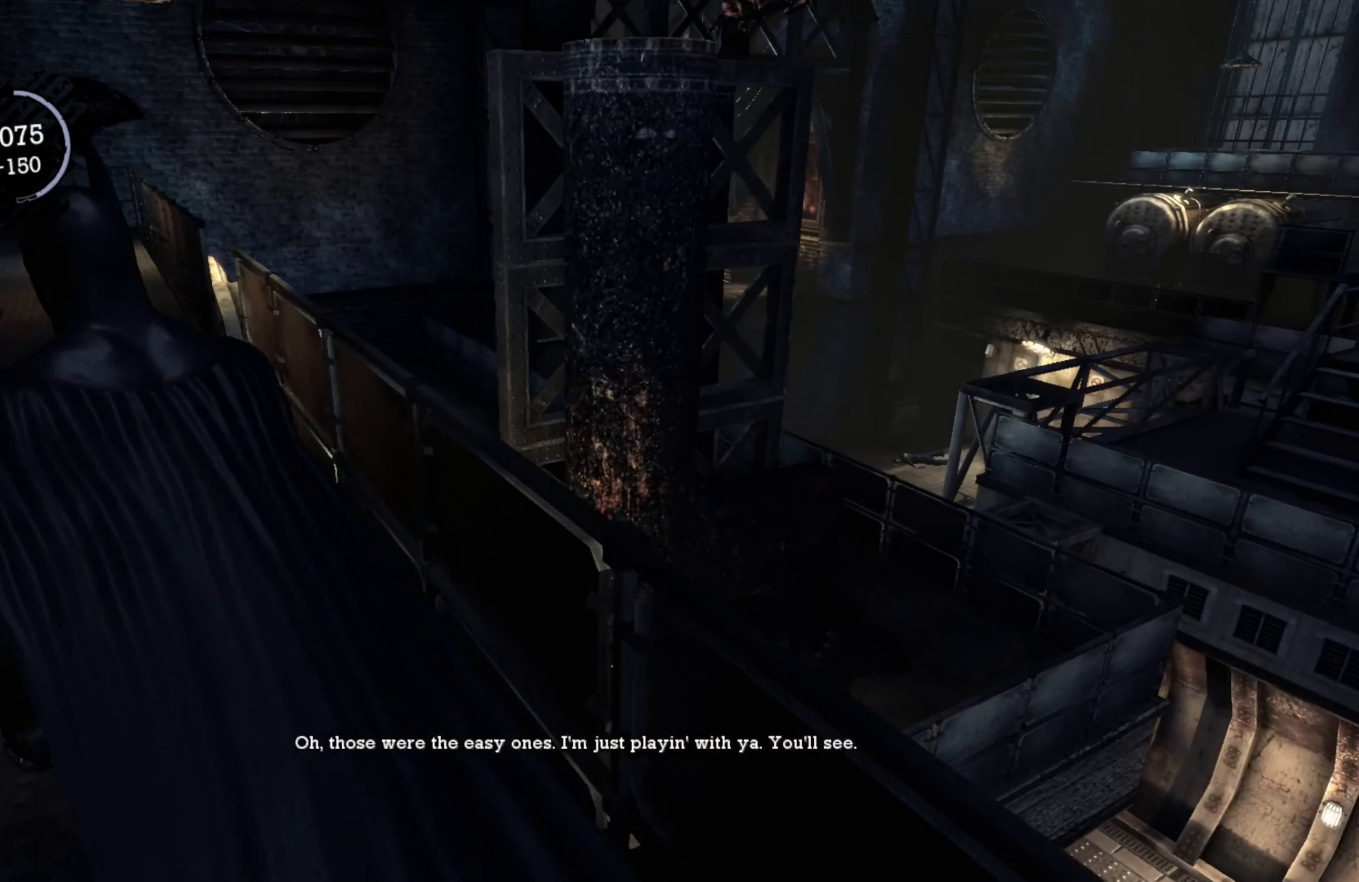
{"buttons": [], "left_stick": "up-left", "right_stick": "center", "events": [[260, "right_stick", "right"], [440, "right_stick", "center"]]}
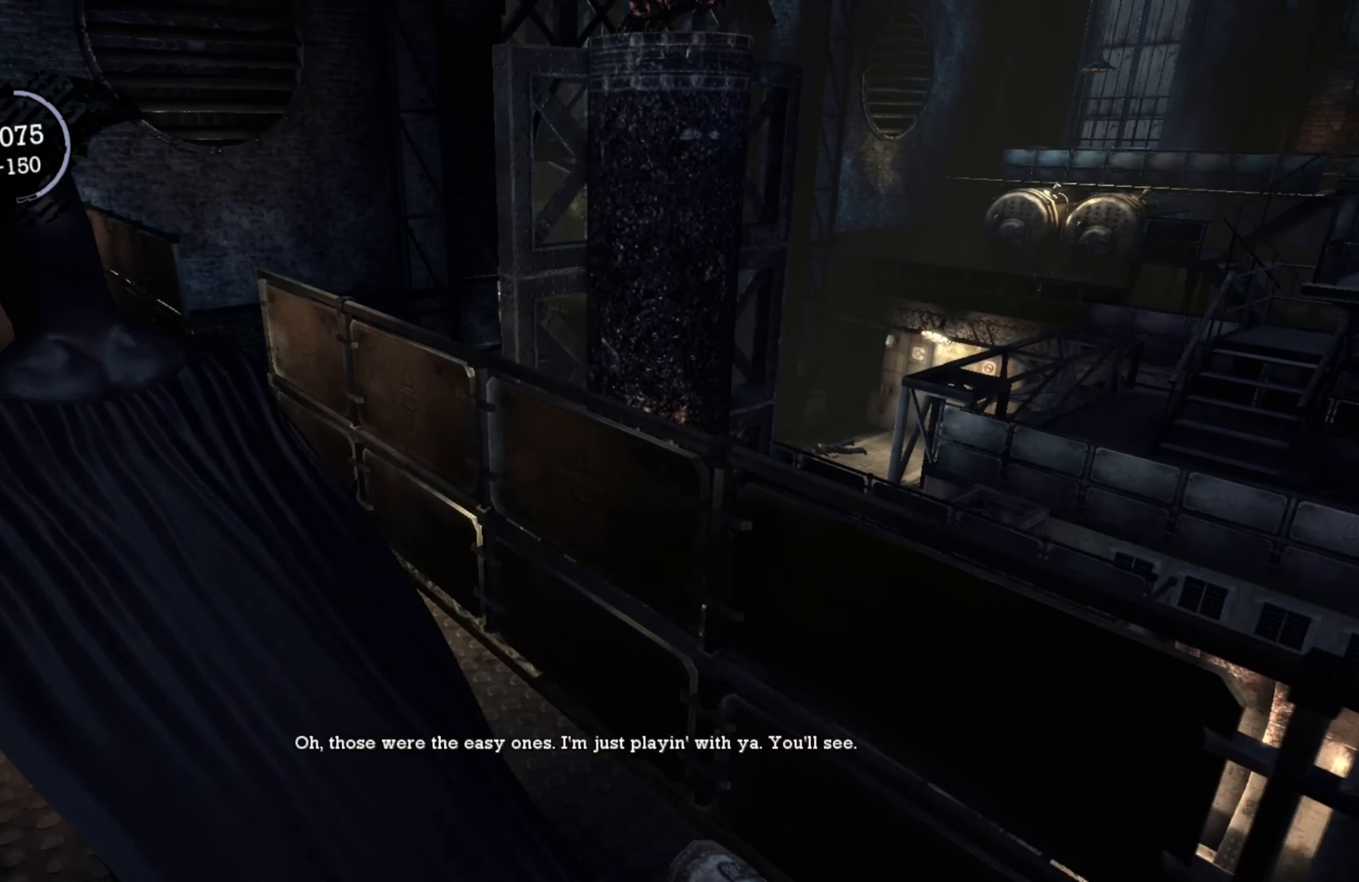
{"buttons": [], "left_stick": "up-left", "right_stick": "right", "events": [[200, "right_stick", "right"], [260, "L1", "down"], [400, "L1", "up"]]}
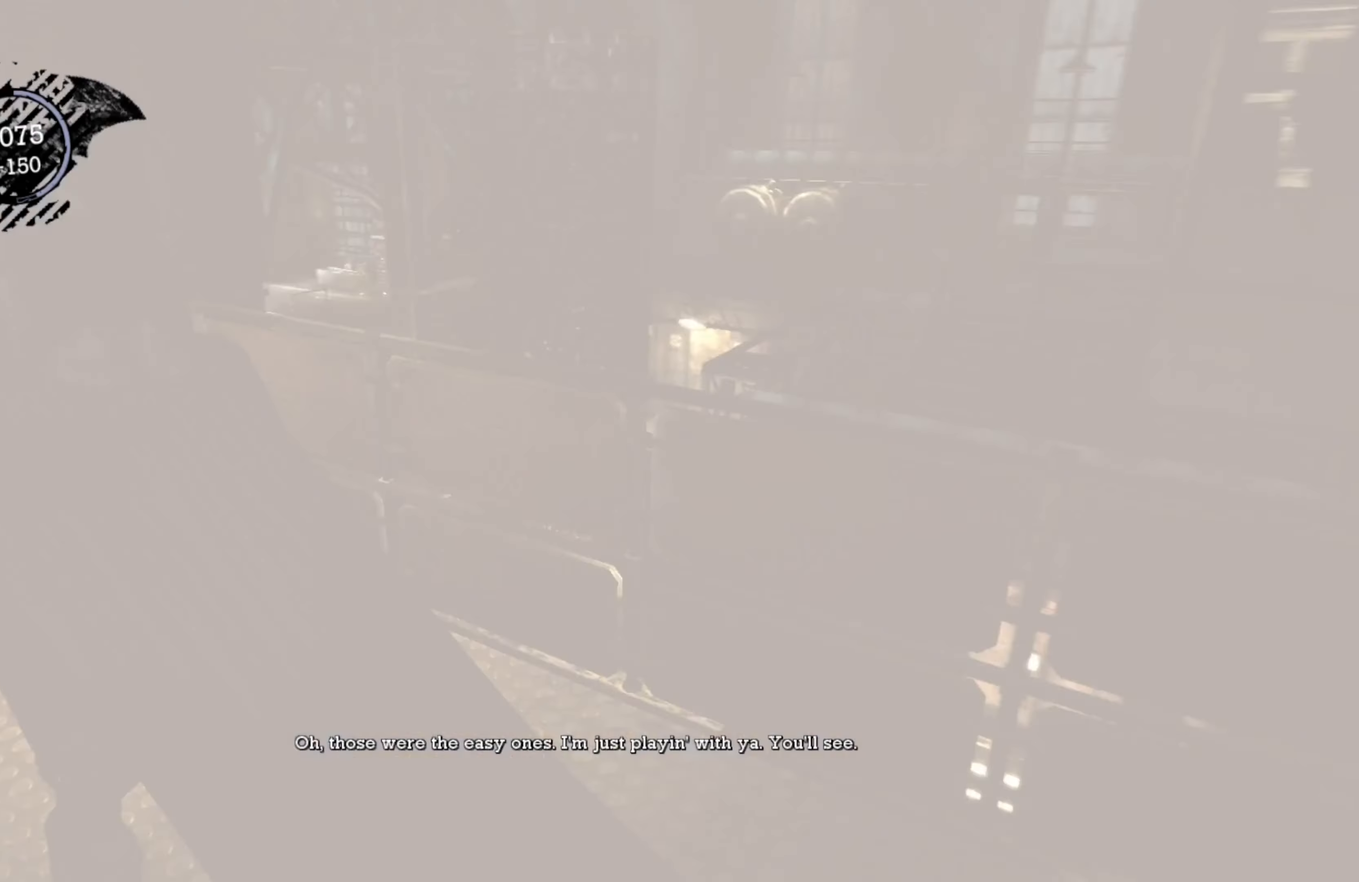
{"buttons": [], "left_stick": "left", "right_stick": "right", "events": [[40, "left_stick", "left"], [100, "right_stick", "up-right"], [260, "right_stick", "center"], [360, "right_stick", "right"]]}
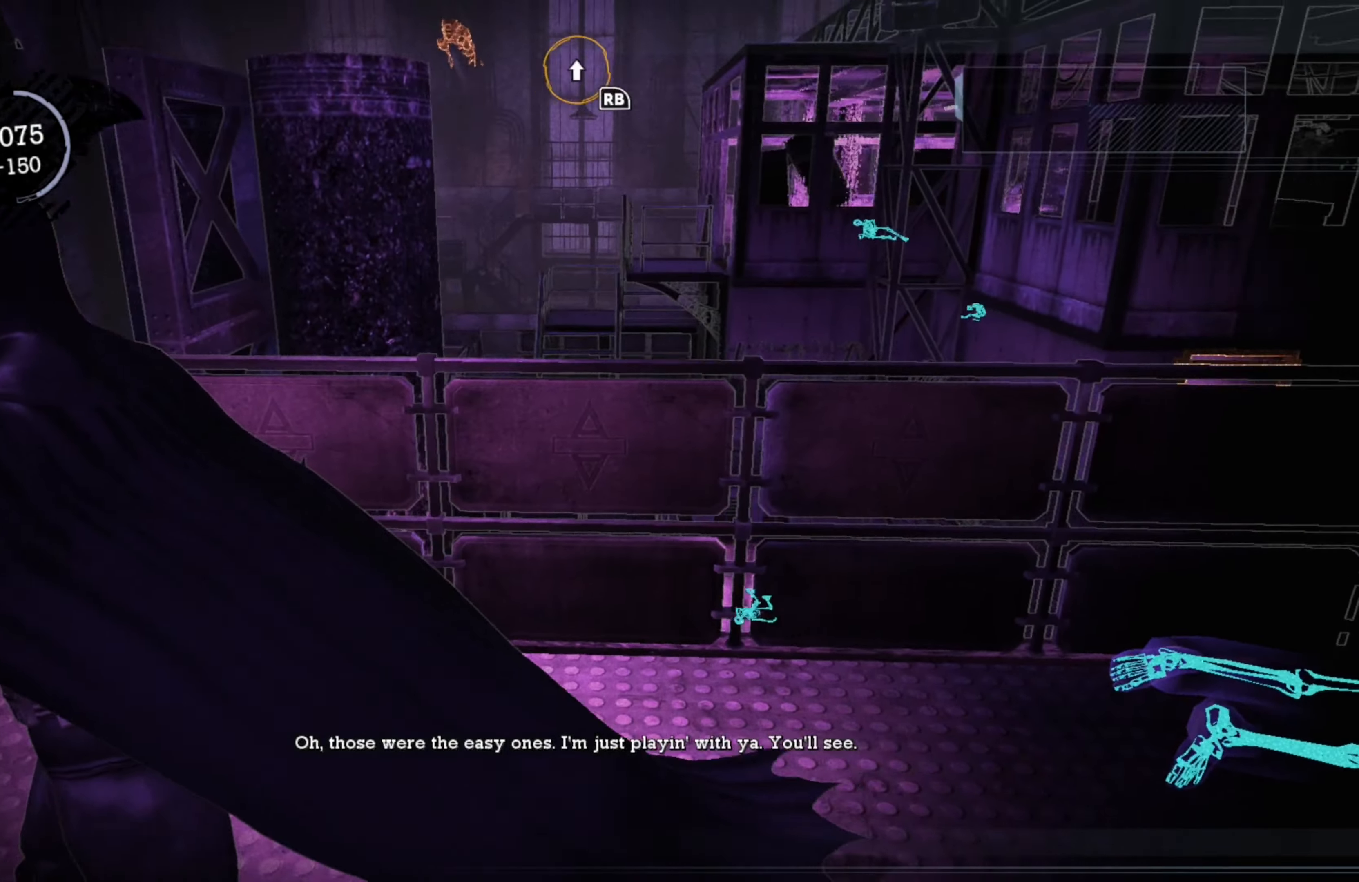
{"buttons": [], "left_stick": "left", "right_stick": "up-right", "events": [[40, "right_stick", "center"], [180, "right_stick", "up-right"], [320, "right_stick", "center"], [460, "right_stick", "up-right"]]}
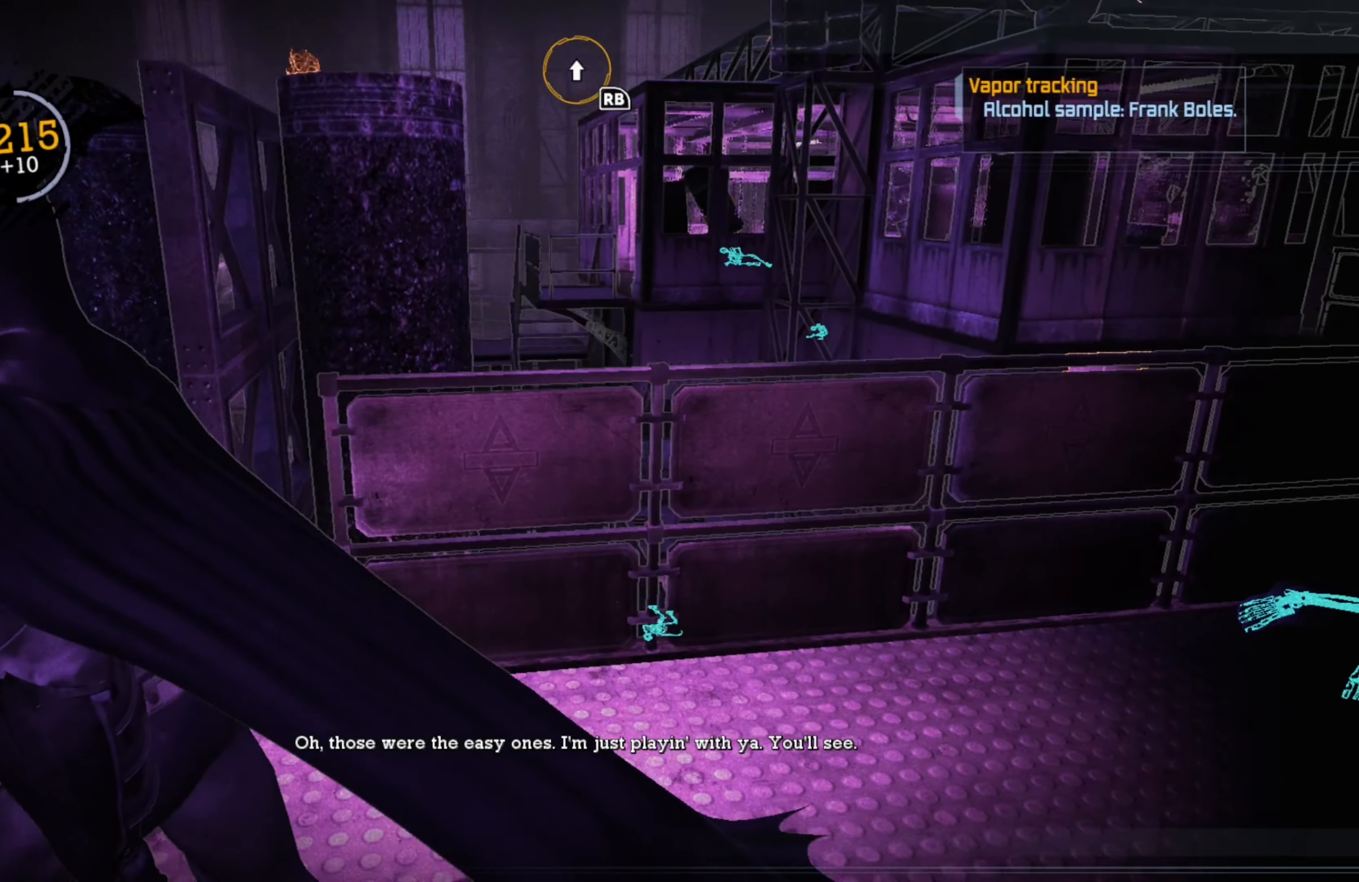
{"buttons": [], "left_stick": "left", "right_stick": "center", "events": [[180, "right_stick", "center"]]}
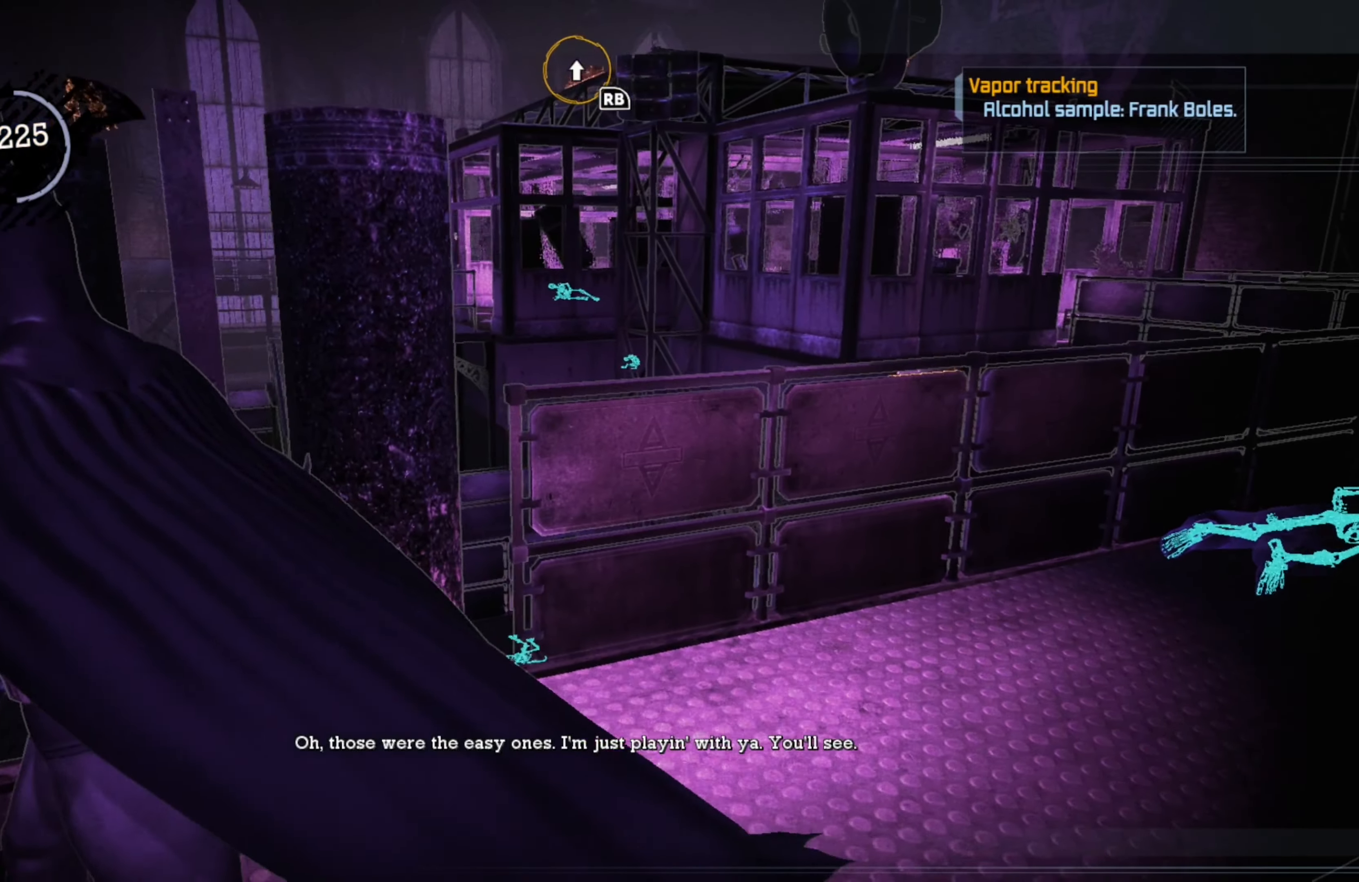
{"buttons": [], "left_stick": "center", "right_stick": "center", "events": [[20, "right_stick", "right"], [60, "left_stick", "center"], [220, "right_stick", "center"]]}
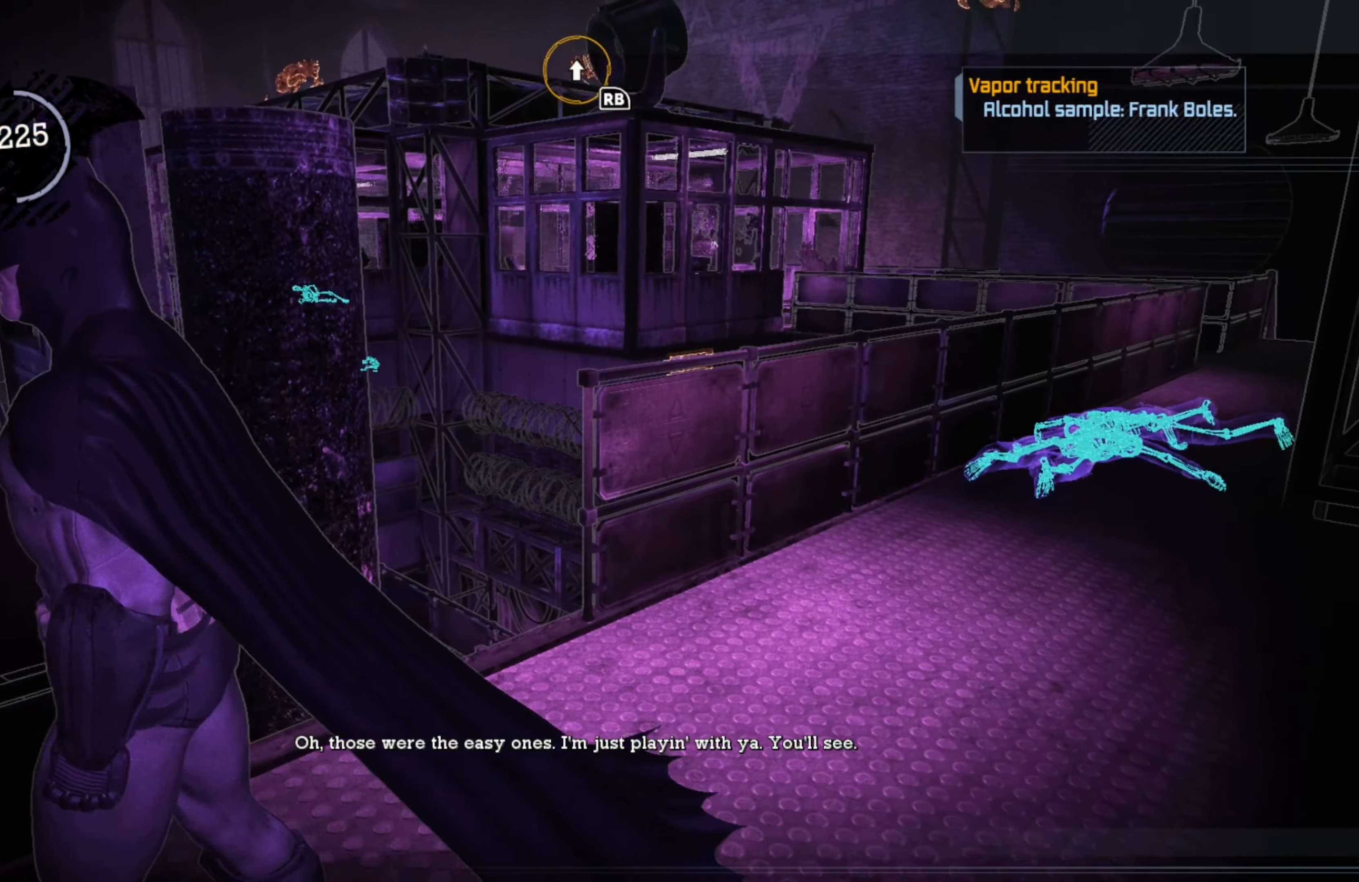
{"buttons": [], "left_stick": "center", "right_stick": "center", "events": [[20, "right_stick", "right"], [220, "right_stick", "center"]]}
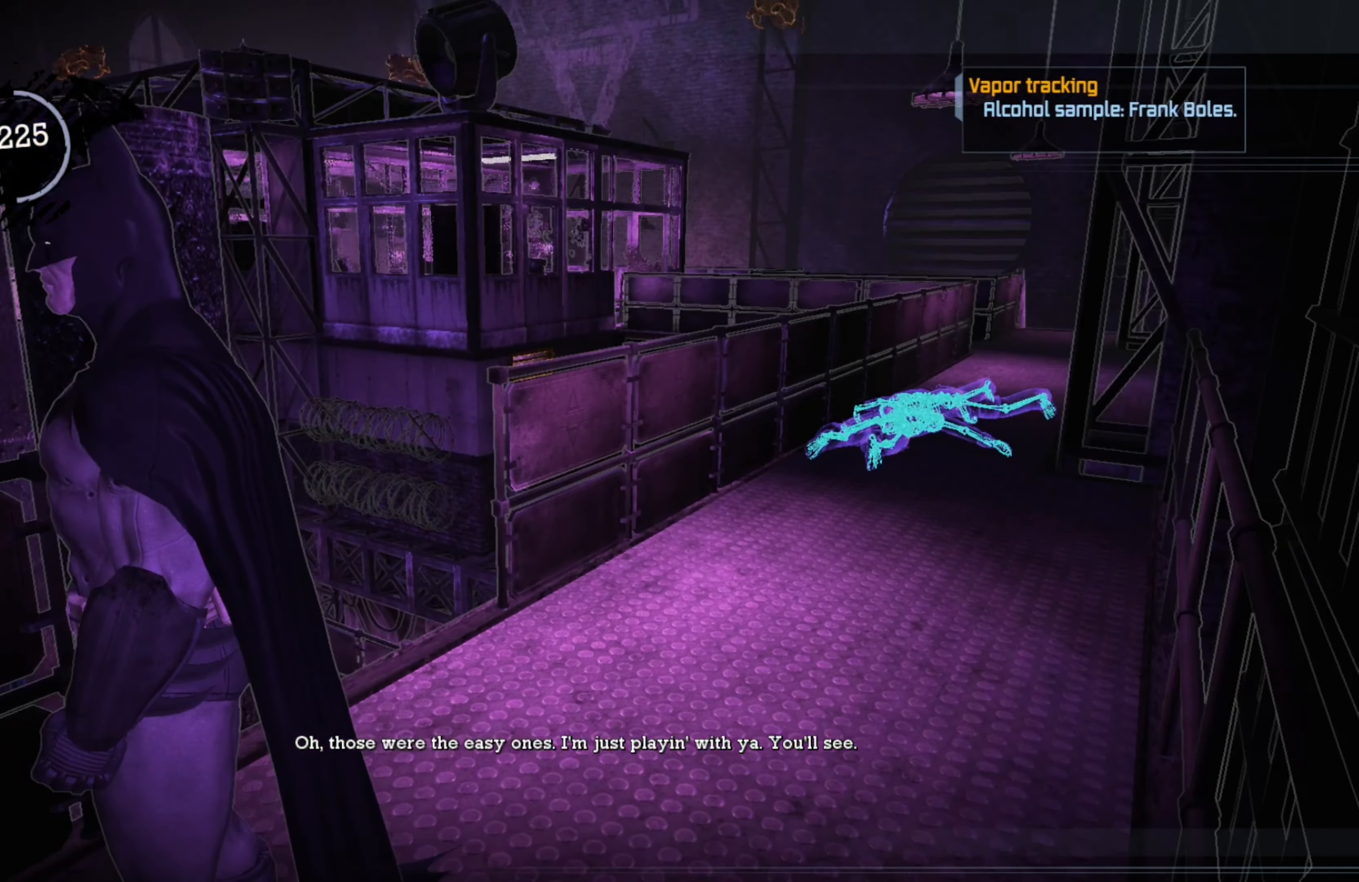
{"buttons": [], "left_stick": "down-left", "right_stick": "center", "events": [[60, "right_stick", "up"], [160, "right_stick", "up-right"], [260, "right_stick", "center"], [380, "left_stick", "down-left"]]}